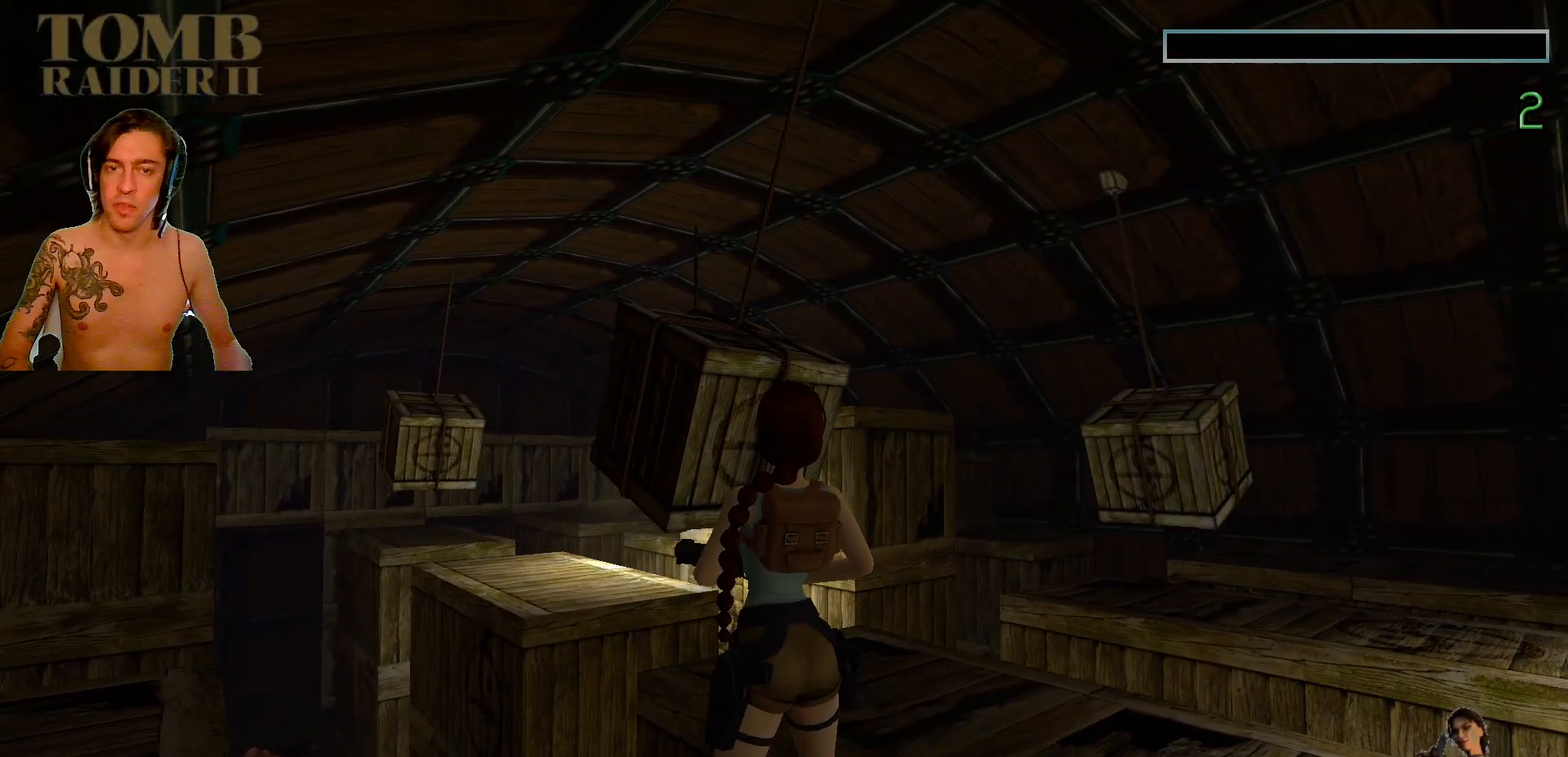
Gameplay with keyboard; each line is a JSON object with the keys held at the frame after it. "events" lists presses ("down") and releases ("up") of ".", "/", "0", "1", "2", "3", "4", "5", "6", "7", "8", "9", "a", "alt_l", "alt_r", "b", "backslash", "backspace", "c", "caps_lock", "comma", "ctrl_l", "ctrl_r", "d", "down", "e", "equals", "f", "g", "h", "i", "j", "k", "l", "lbracket", "left", "m", "minus", "n", "o", "p", "q", "quote", "r", "rbracket", "return", "right", "s", "semicolon", "shift_l", "shift_r", "space", "super", "t", "tab", "tilde", "u", "up", "v", "w", "x", "y" and "z" between this image and that frame as [ms after this image, input, new state], when the widget could be followed in between. No other keys are recorded. Mouse input is not recorded.
{"keys": ["up"], "events": [[234, "up", "down"]]}
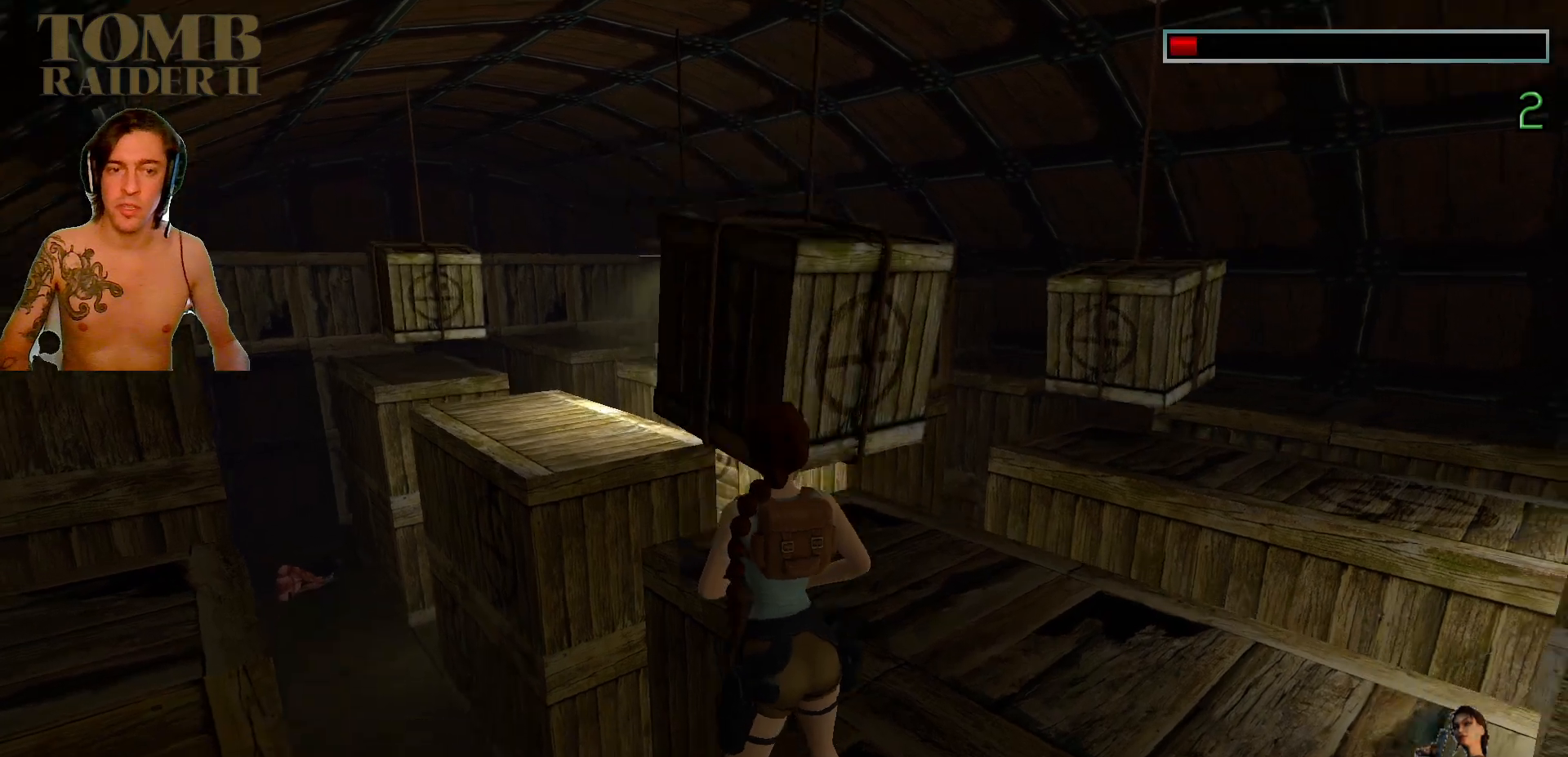
{"keys": ["up"], "events": [[67, "up", "up"], [367, "up", "down"]]}
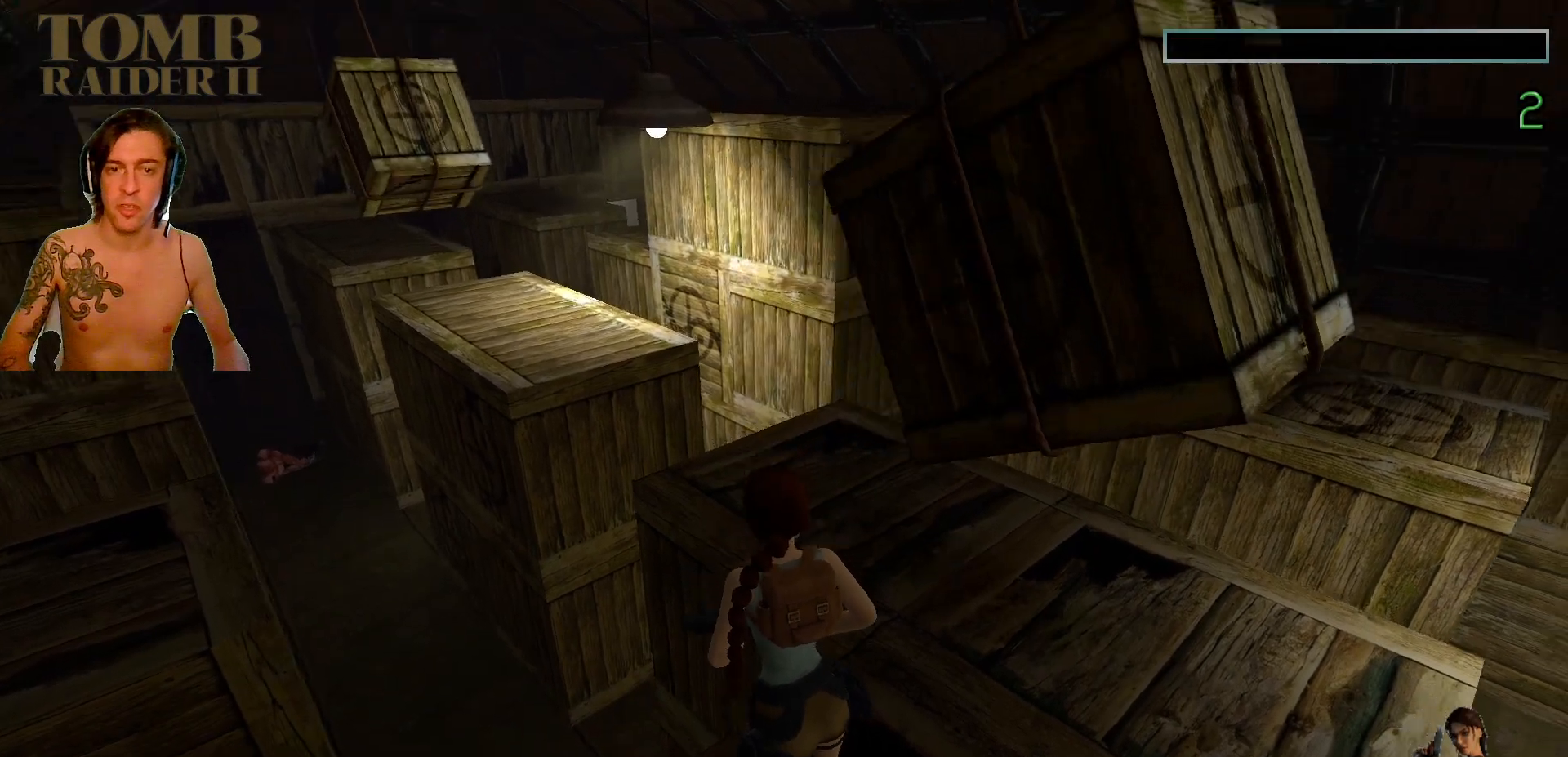
{"keys": [], "events": [[184, "up", "up"]]}
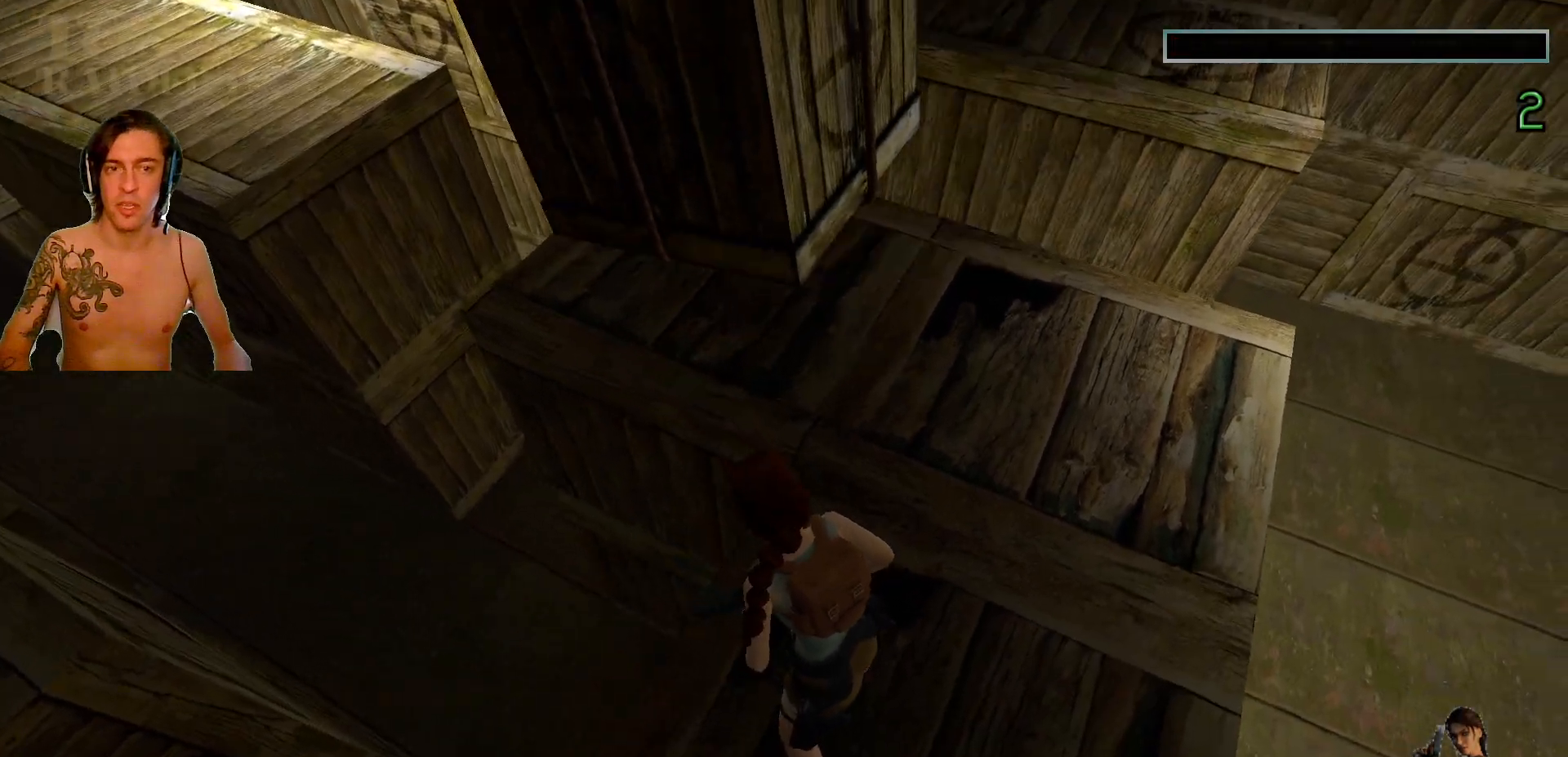
{"keys": ["right"], "events": [[234, "right", "down"]]}
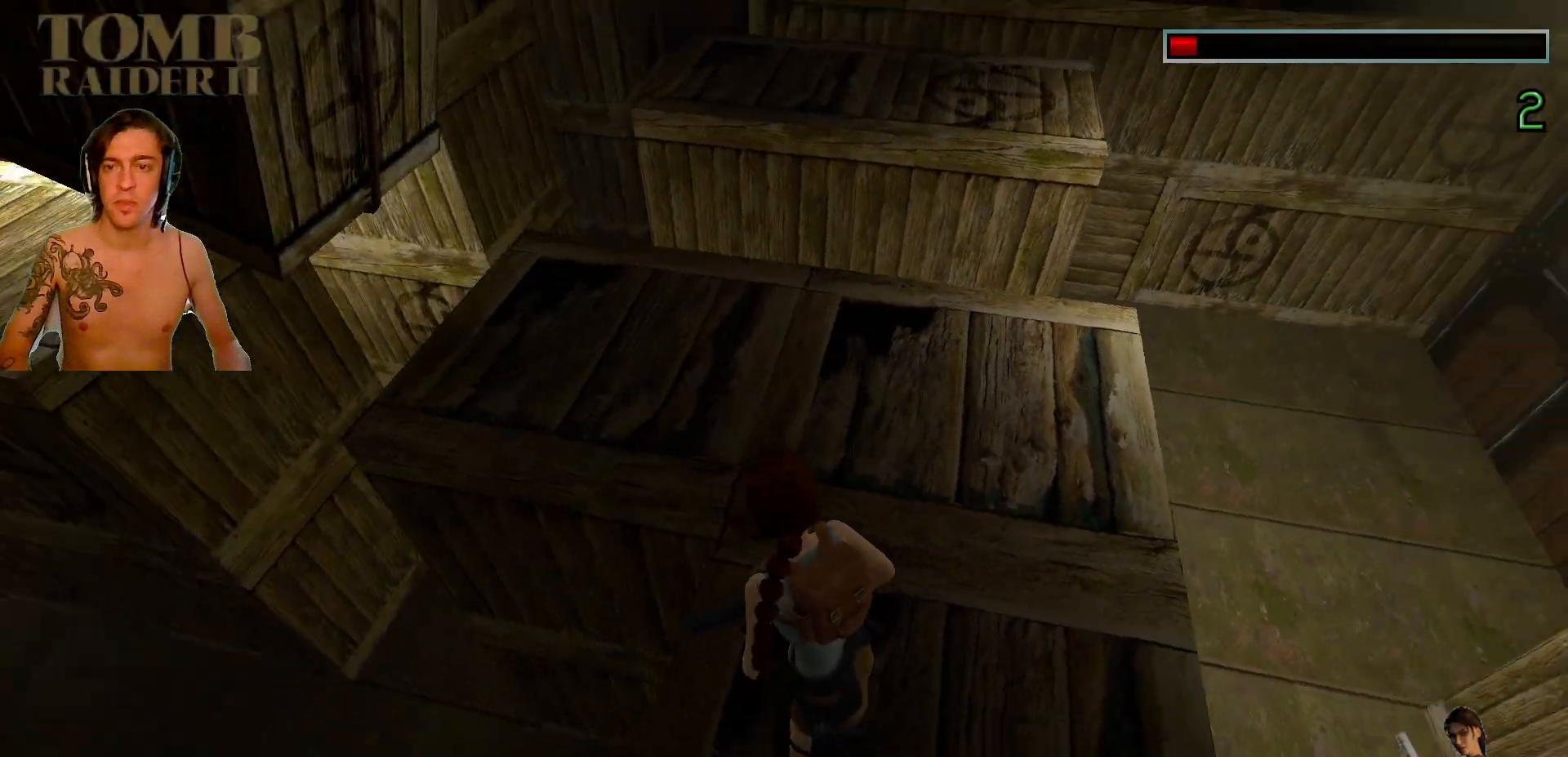
{"keys": ["left"], "events": [[250, "right", "up"], [367, "left", "down"]]}
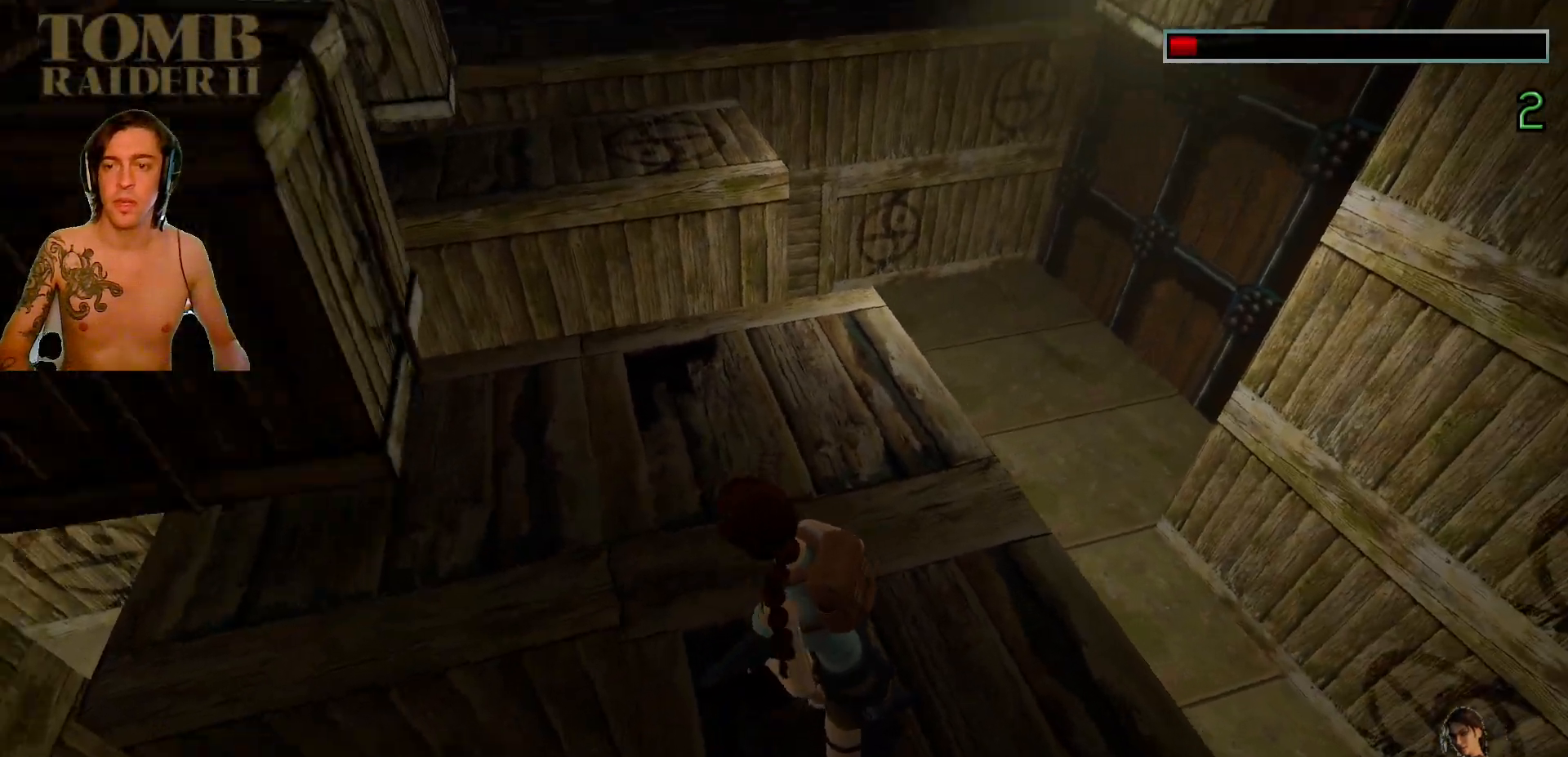
{"keys": ["left"], "events": [[84, "left", "up"], [150, "up", "down"], [417, "up", "up"], [484, "left", "down"]]}
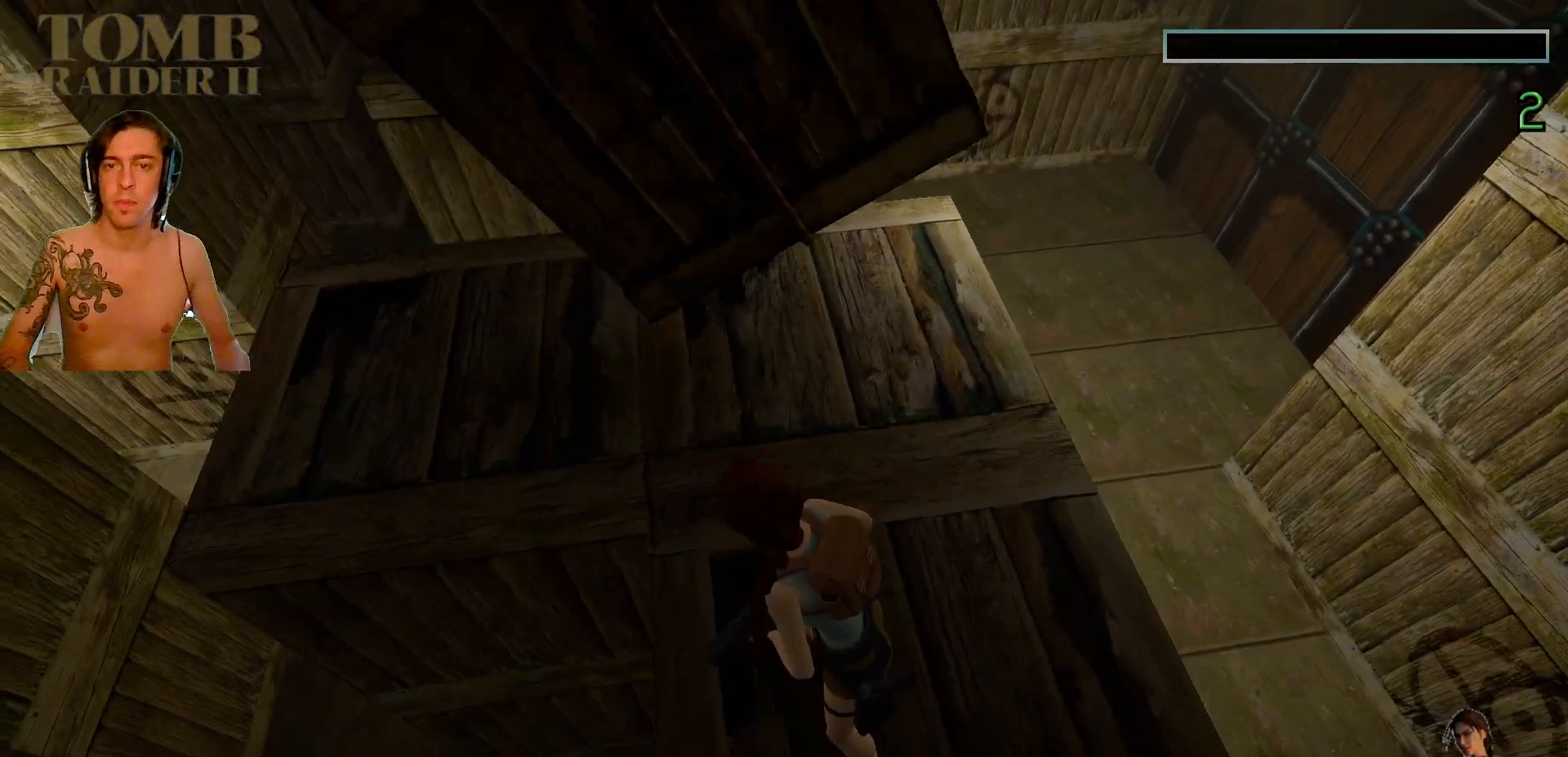
{"keys": [], "events": [[217, "left", "up"]]}
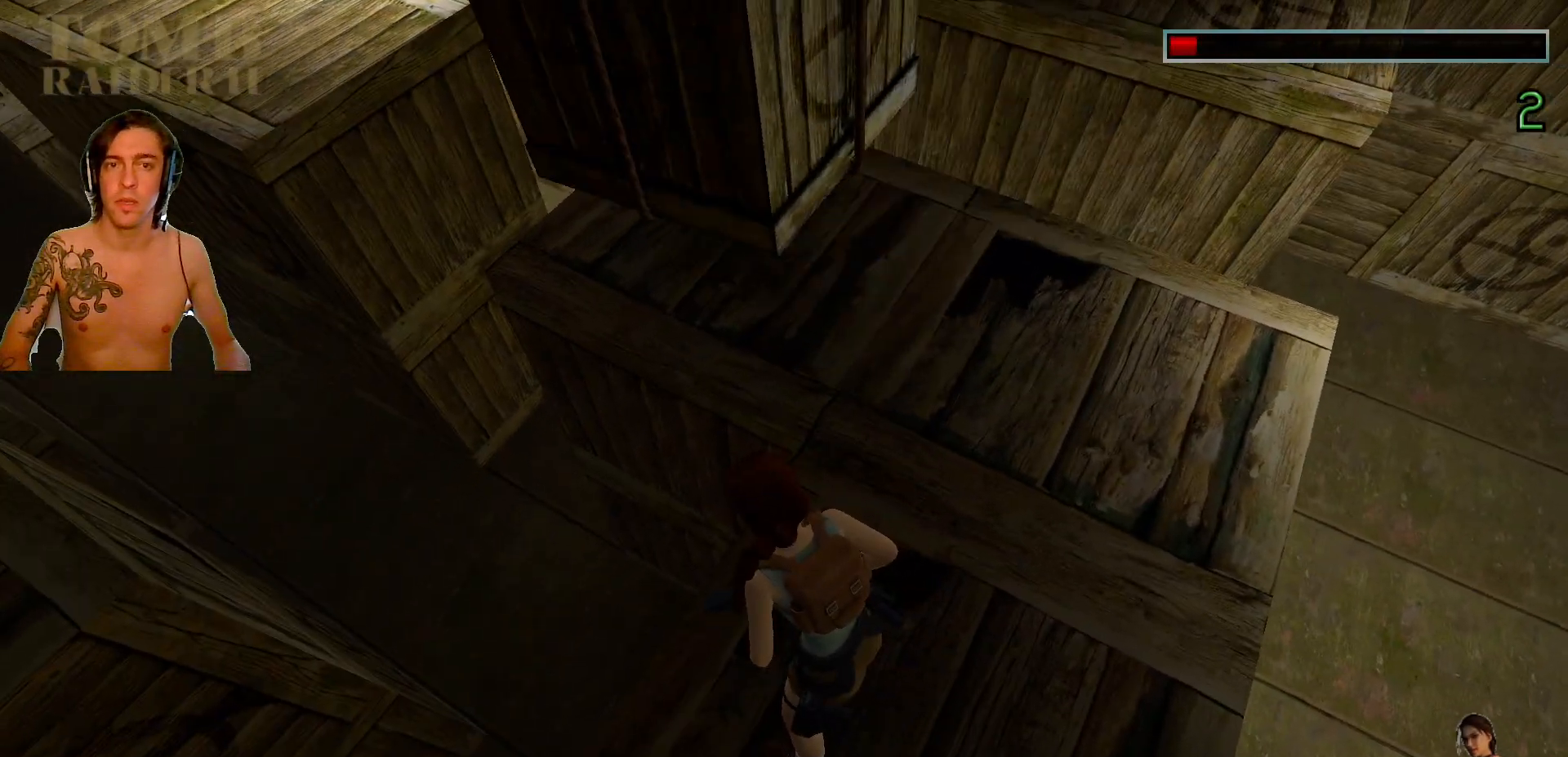
{"keys": ["left"], "events": [[384, "left", "down"]]}
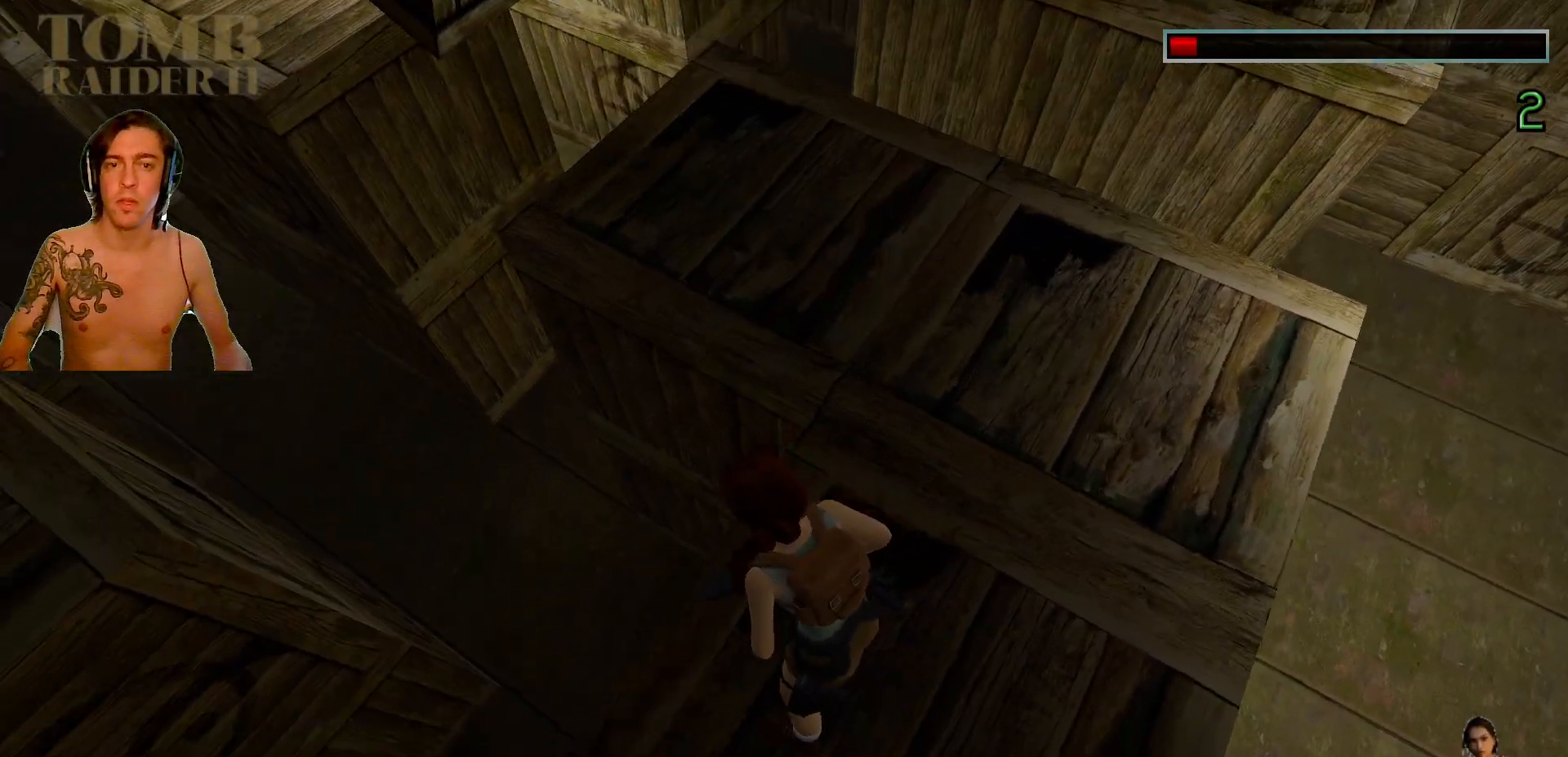
{"keys": ["left"], "events": [[67, "left", "up"], [284, "left", "down"]]}
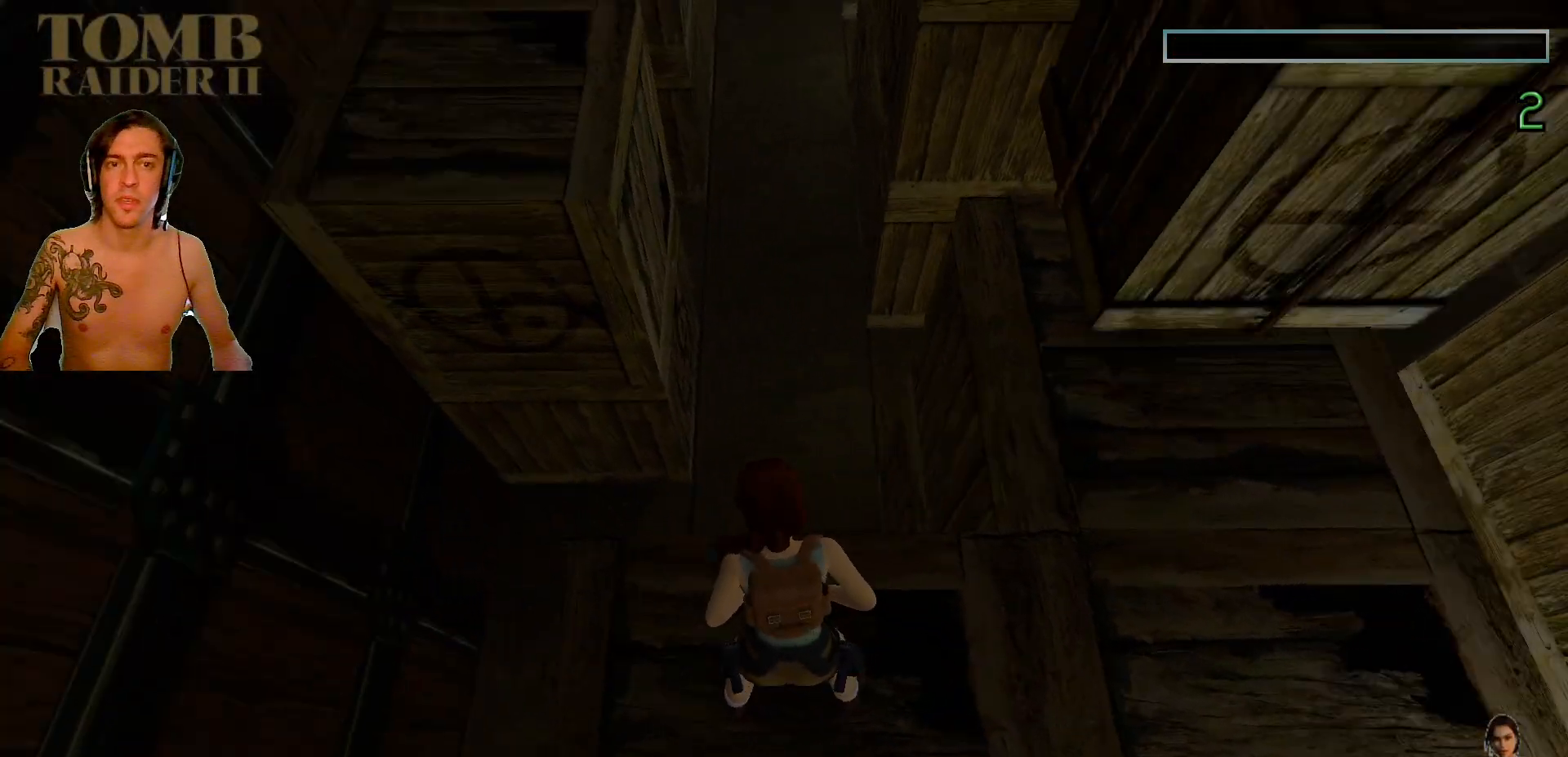
{"keys": [], "events": [[17, "left", "up"], [250, "down", "down"], [417, "down", "up"]]}
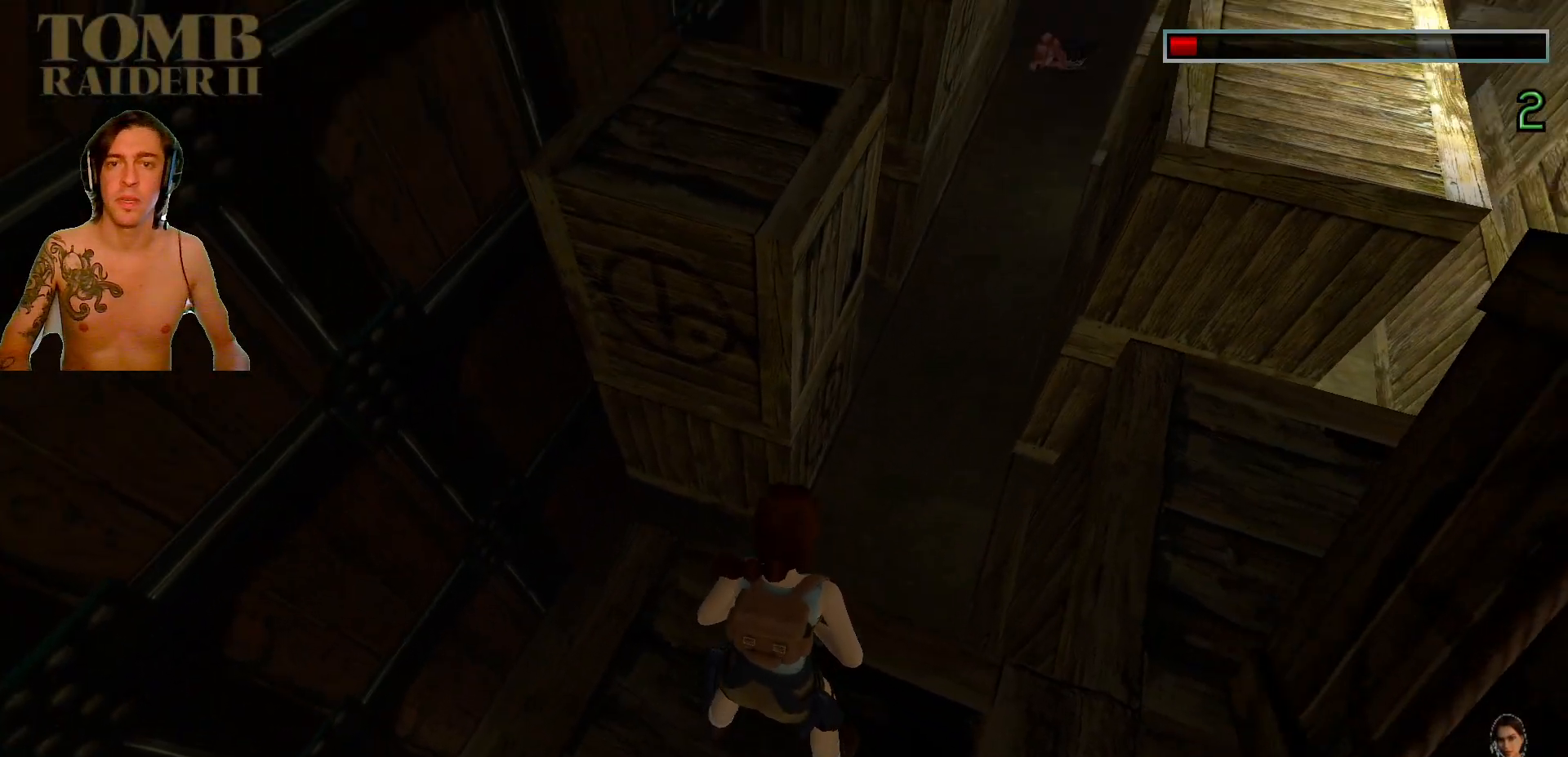
{"keys": [], "events": []}
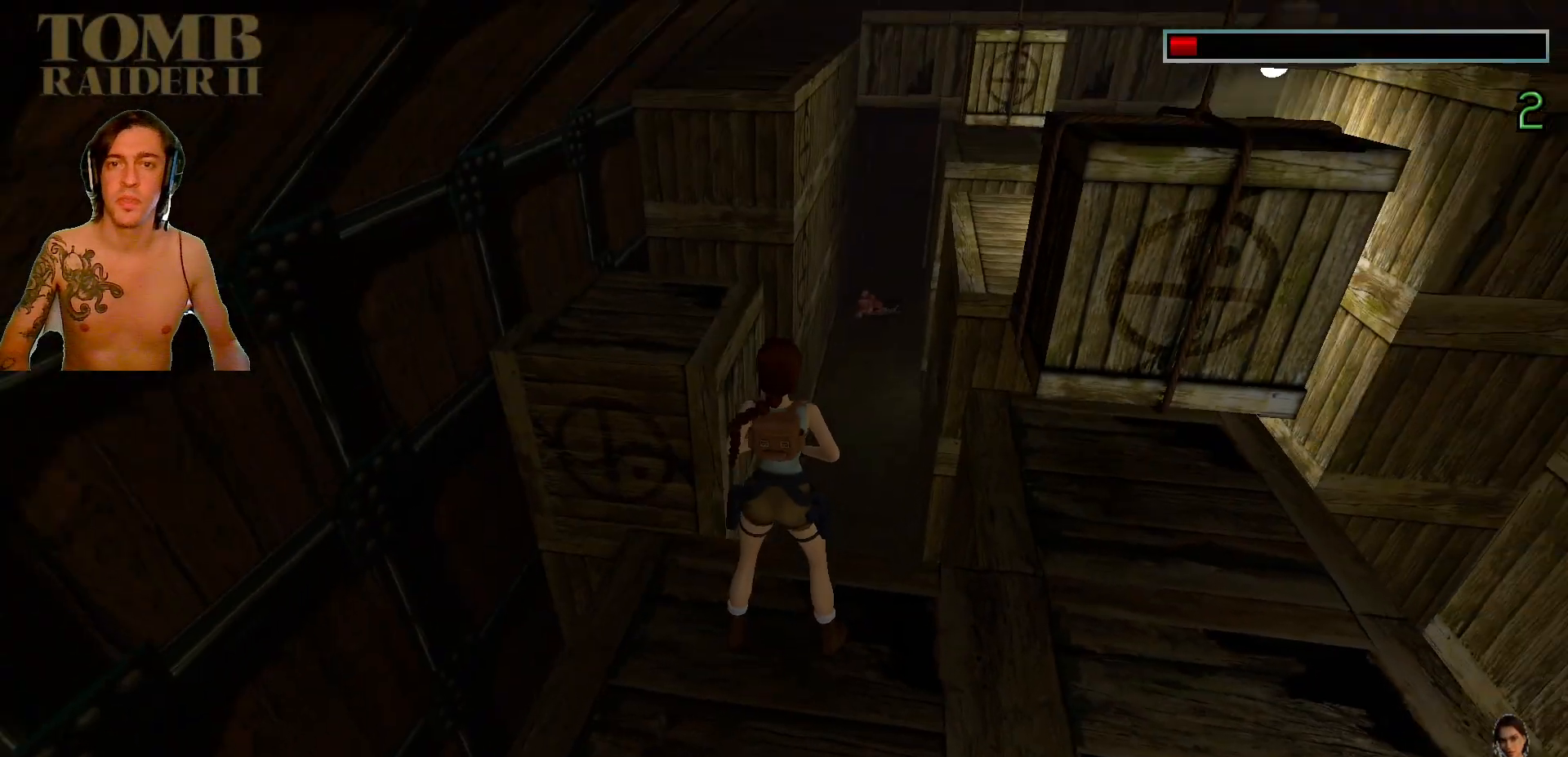
{"keys": ["down", "shift_l"], "events": [[350, "shift_l", "down"], [484, "down", "down"]]}
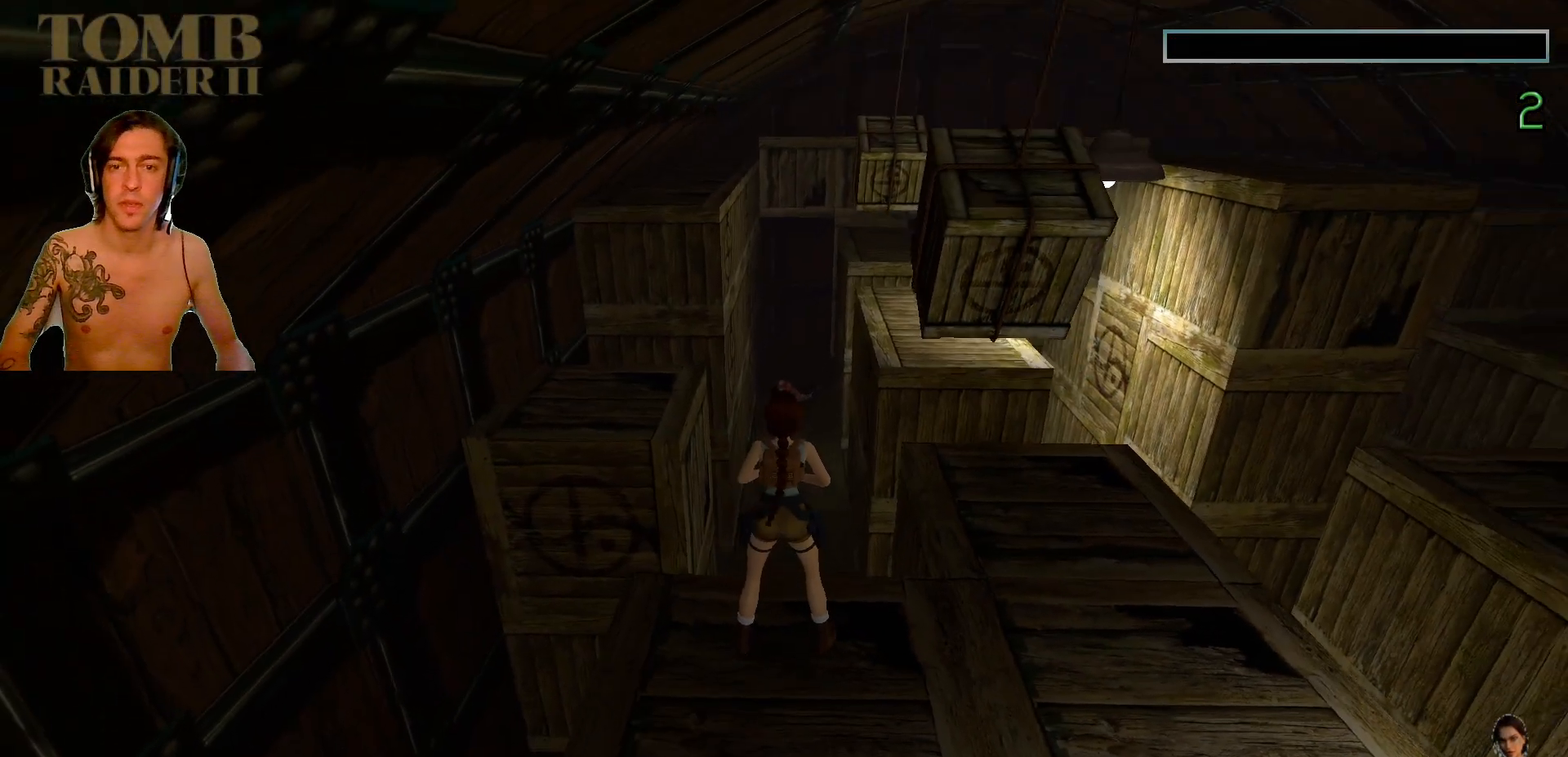
{"keys": ["down", "shift_l"], "events": []}
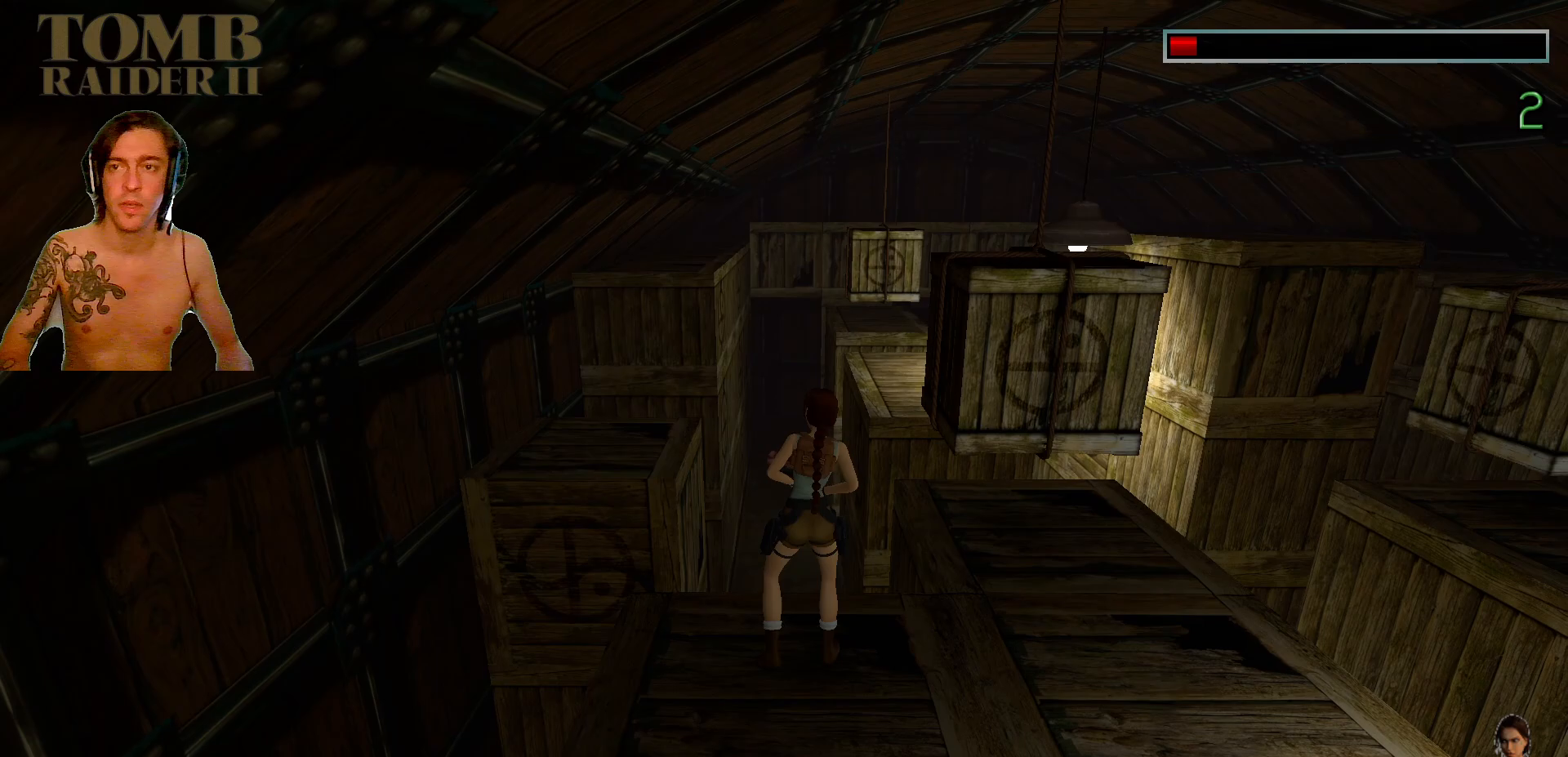
{"keys": ["down", "shift_l"], "events": []}
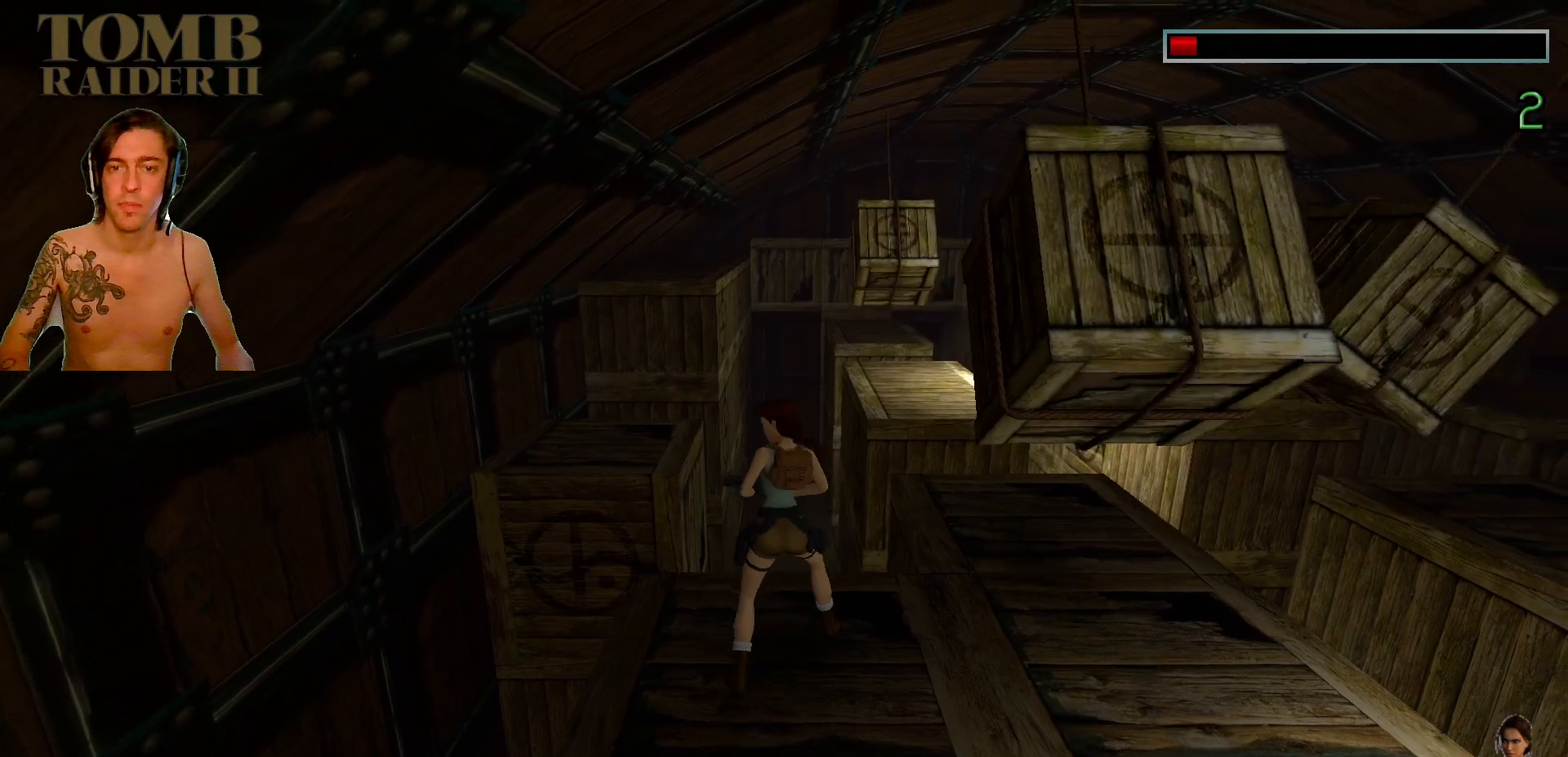
{"keys": ["shift_l"], "events": [[434, "down", "up"]]}
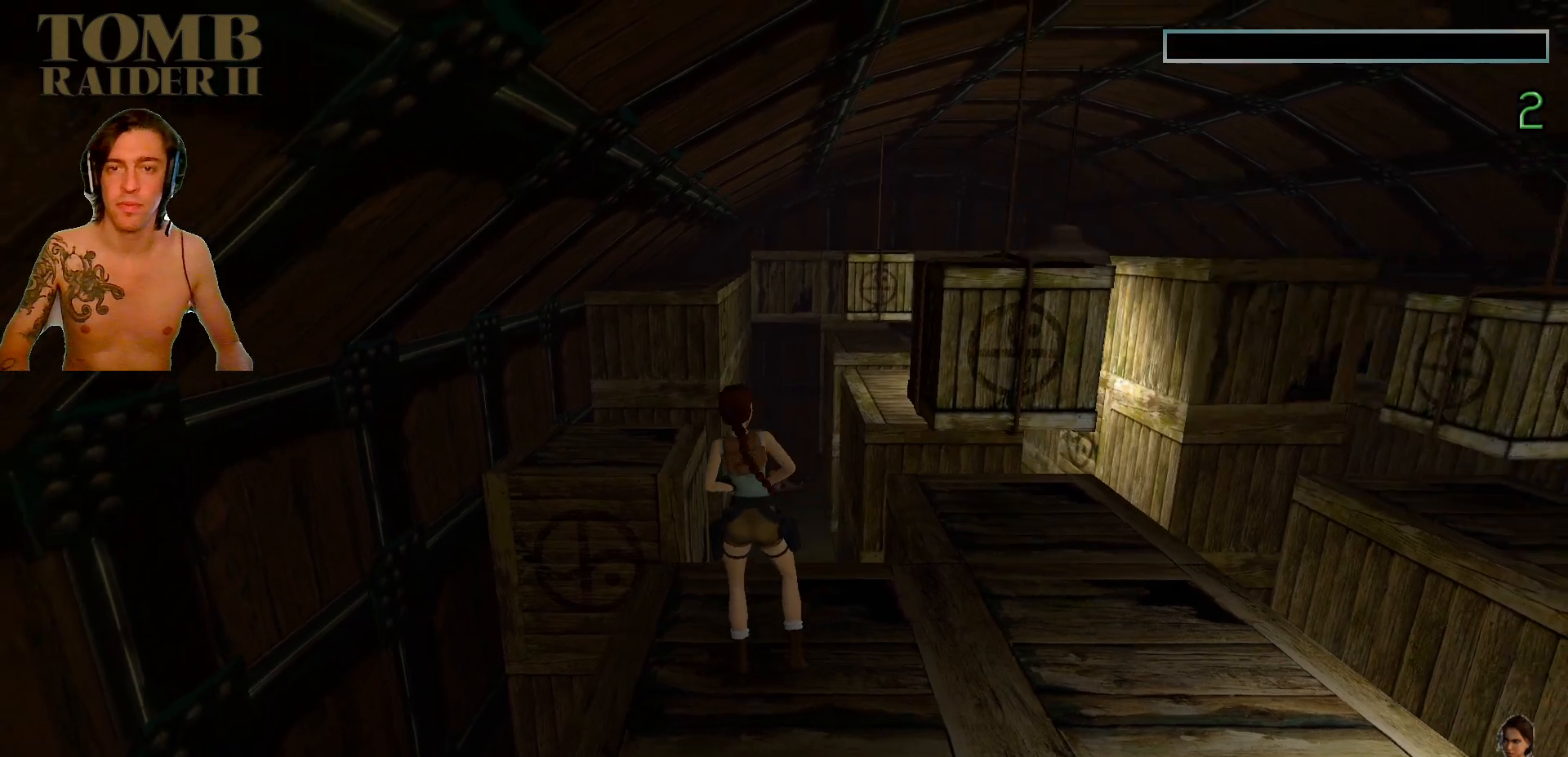
{"keys": ["left"], "events": [[34, "shift_l", "up"], [234, "left", "down"]]}
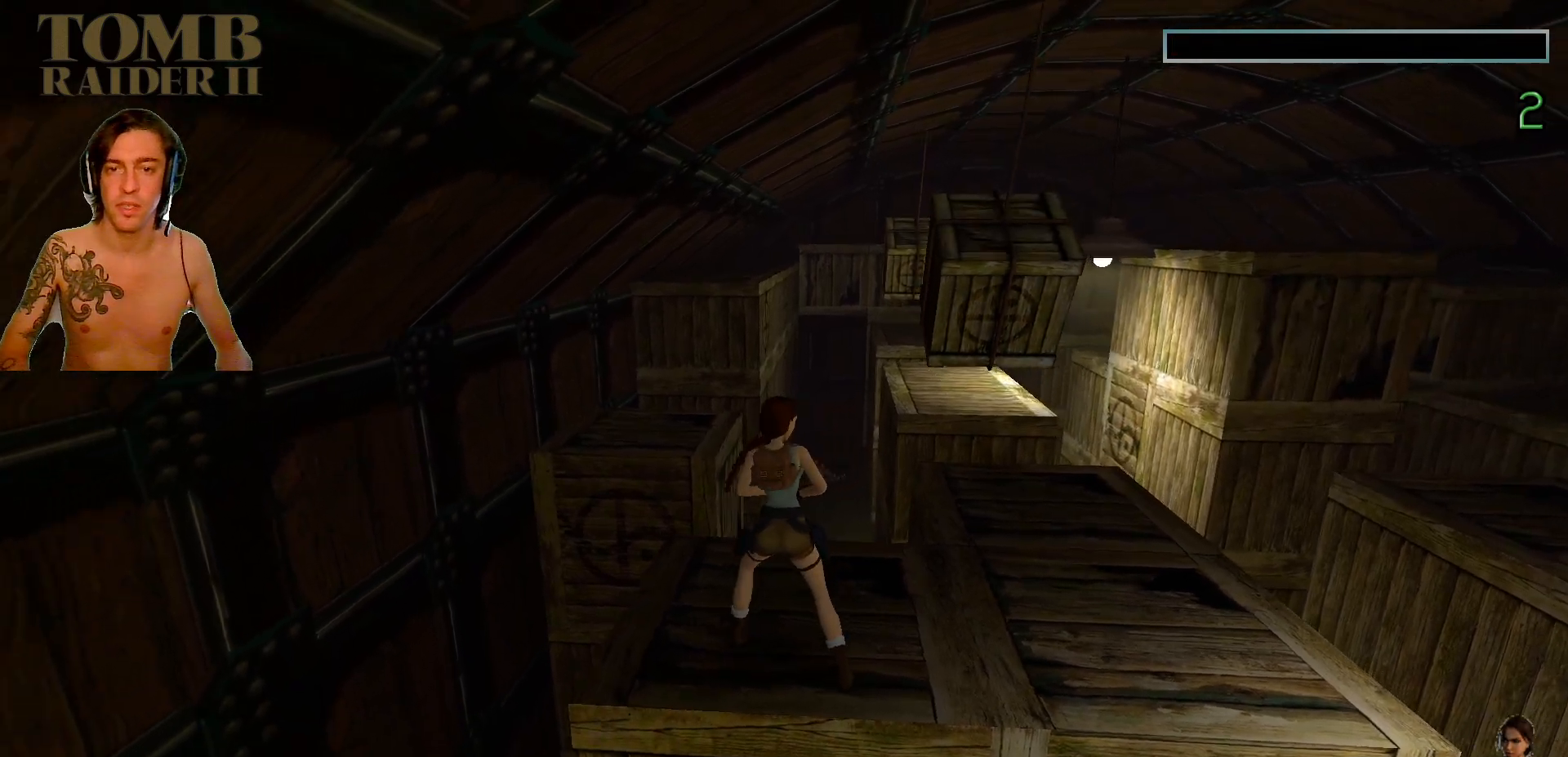
{"keys": [], "events": [[234, "left", "up"]]}
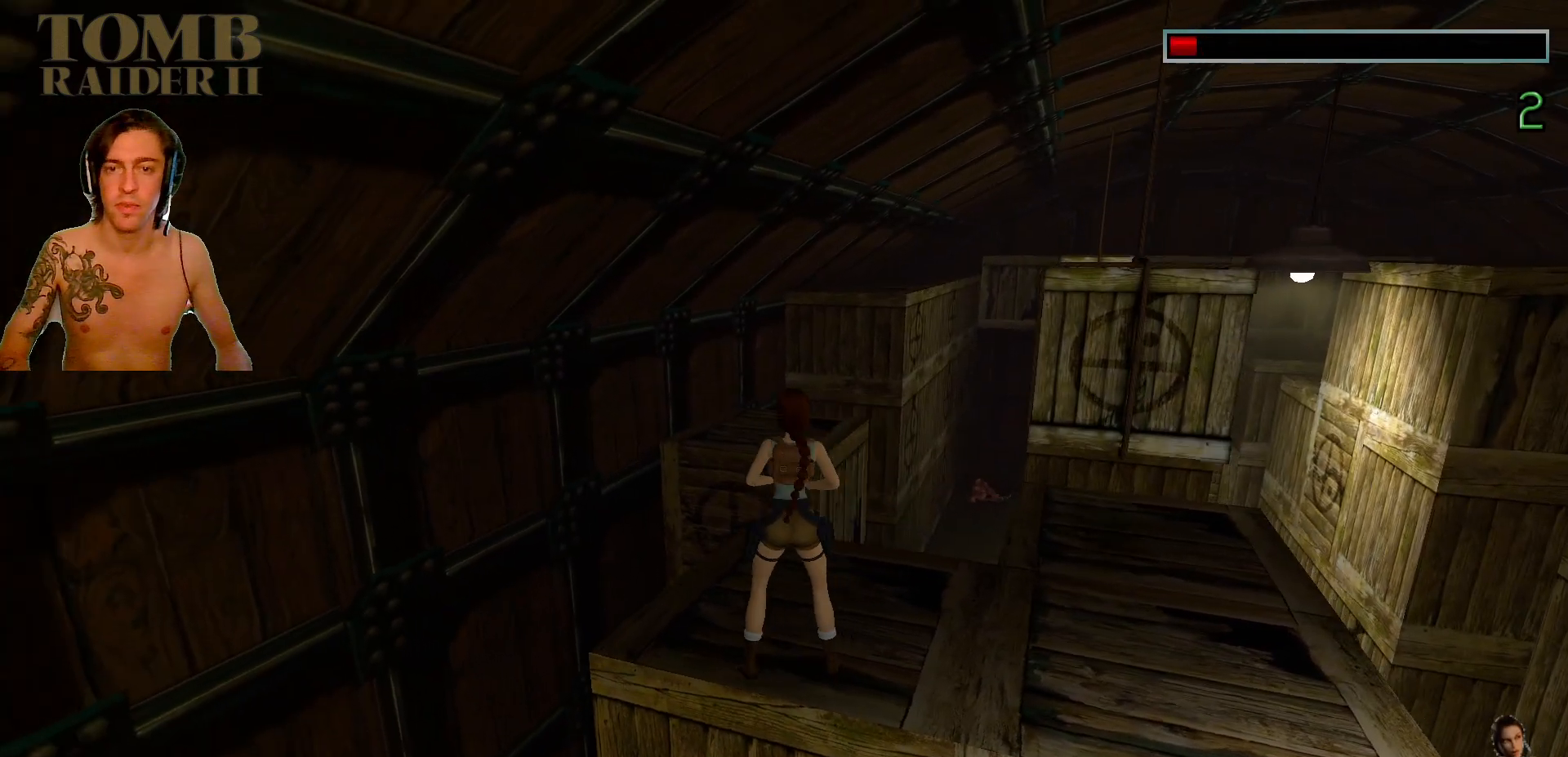
{"keys": ["alt_l", "up"], "events": [[34, "up", "down"], [200, "left", "down"], [350, "left", "up"], [434, "alt_l", "down"]]}
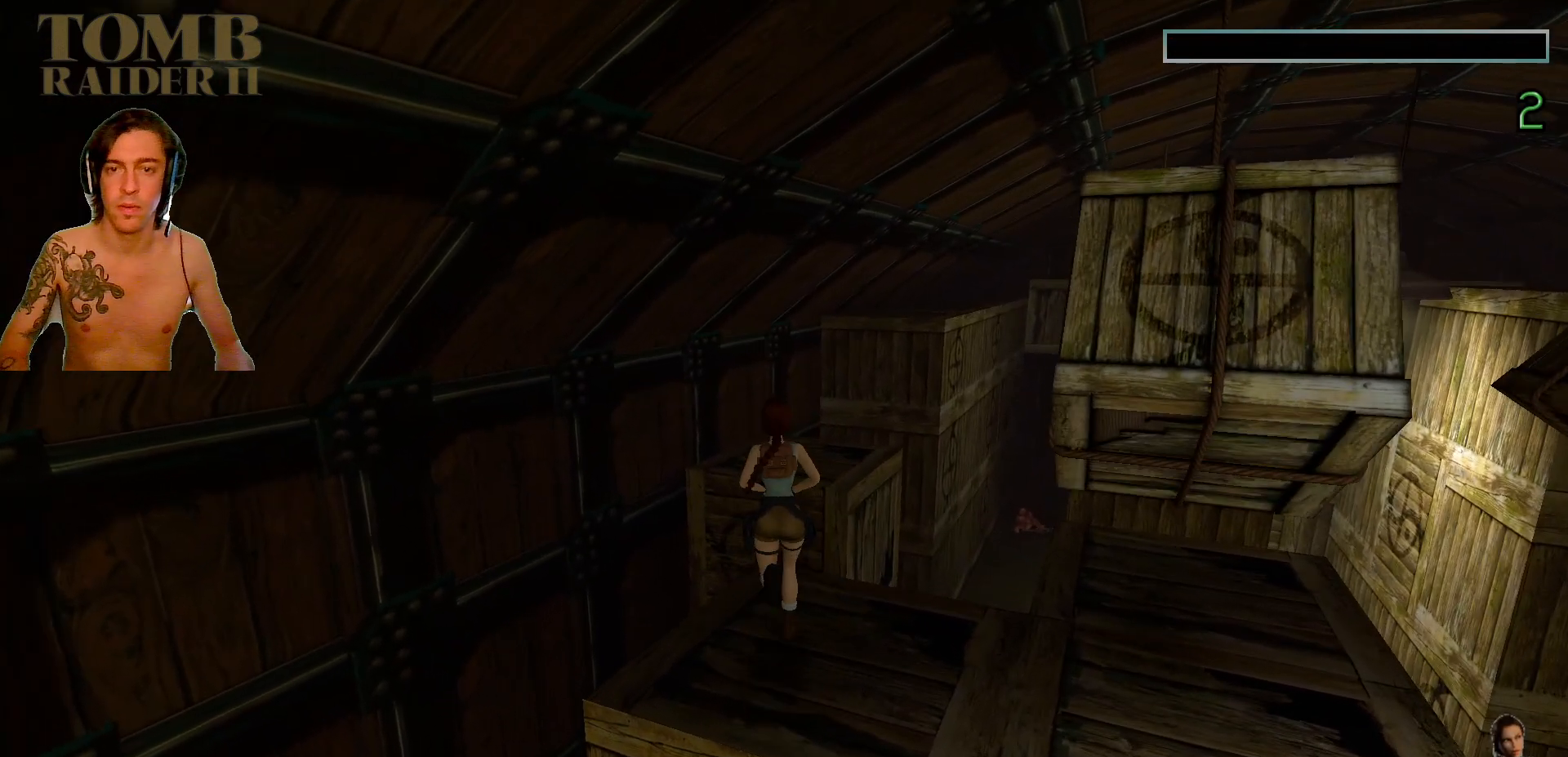
{"keys": [], "events": [[434, "up", "up"], [500, "alt_l", "up"]]}
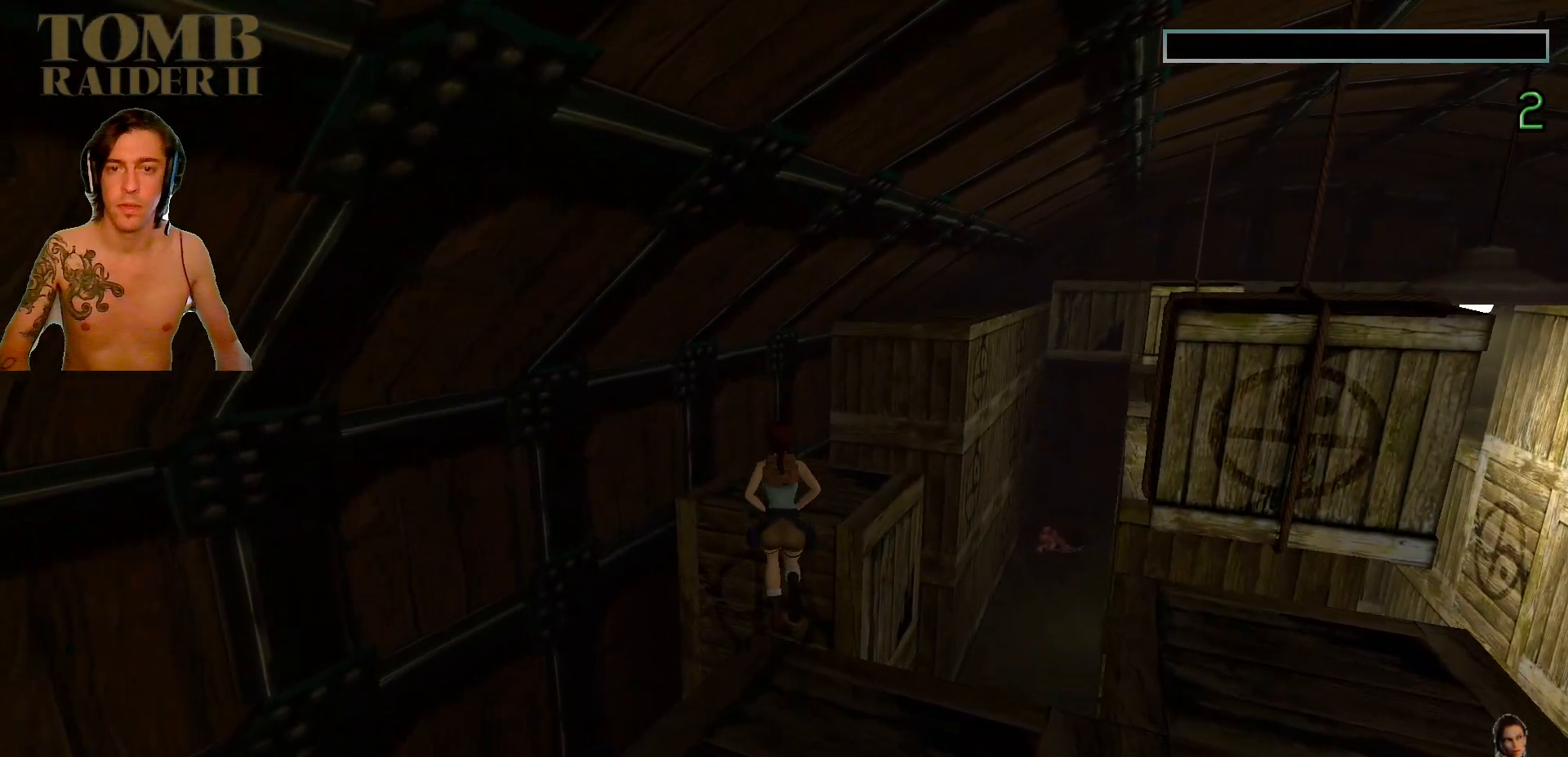
{"keys": ["down", "left"], "events": [[34, "down", "down"], [184, "left", "down"]]}
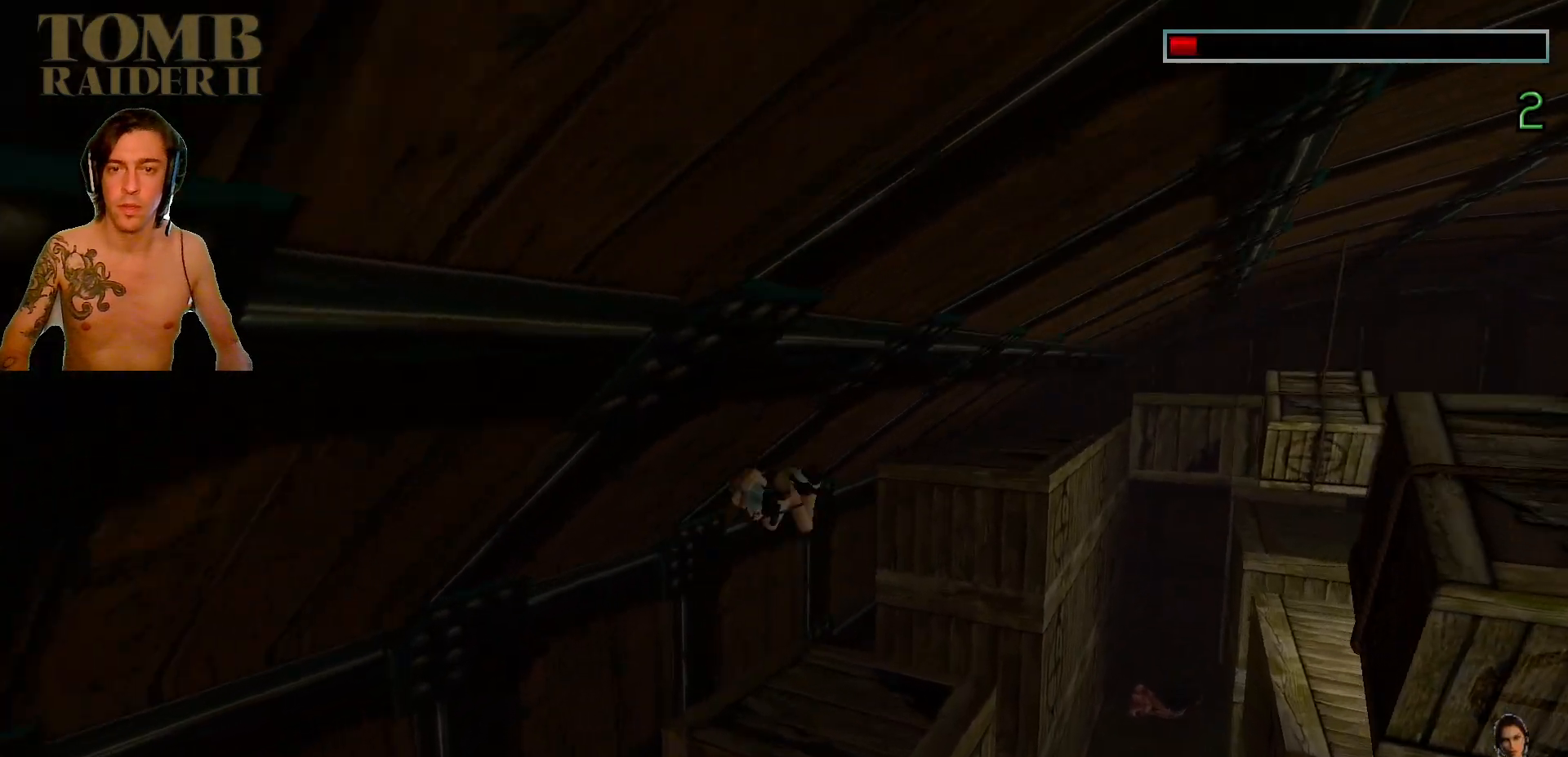
{"keys": [], "events": [[67, "down", "up"], [67, "left", "up"]]}
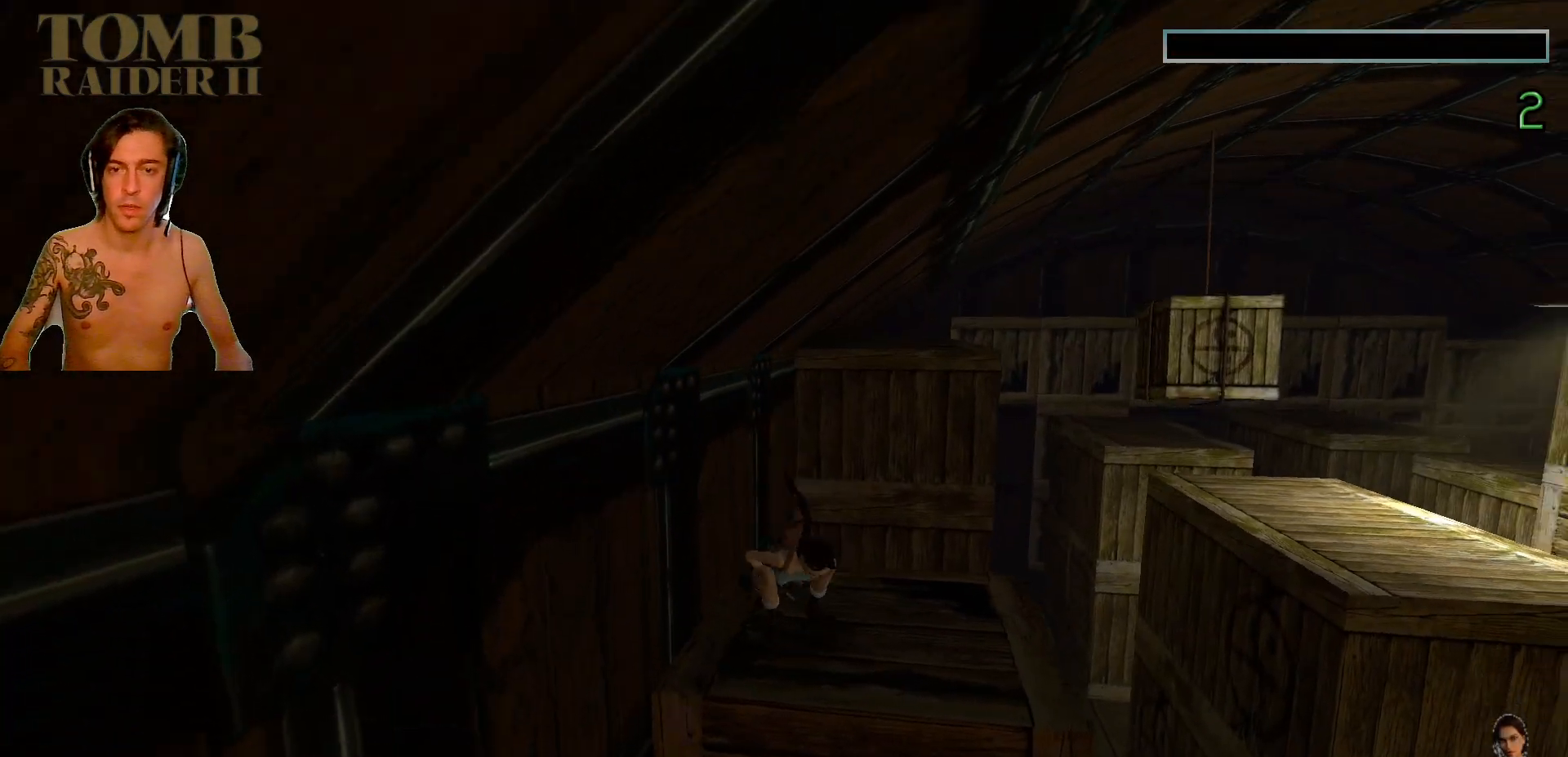
{"keys": ["left"], "events": [[284, "left", "down"]]}
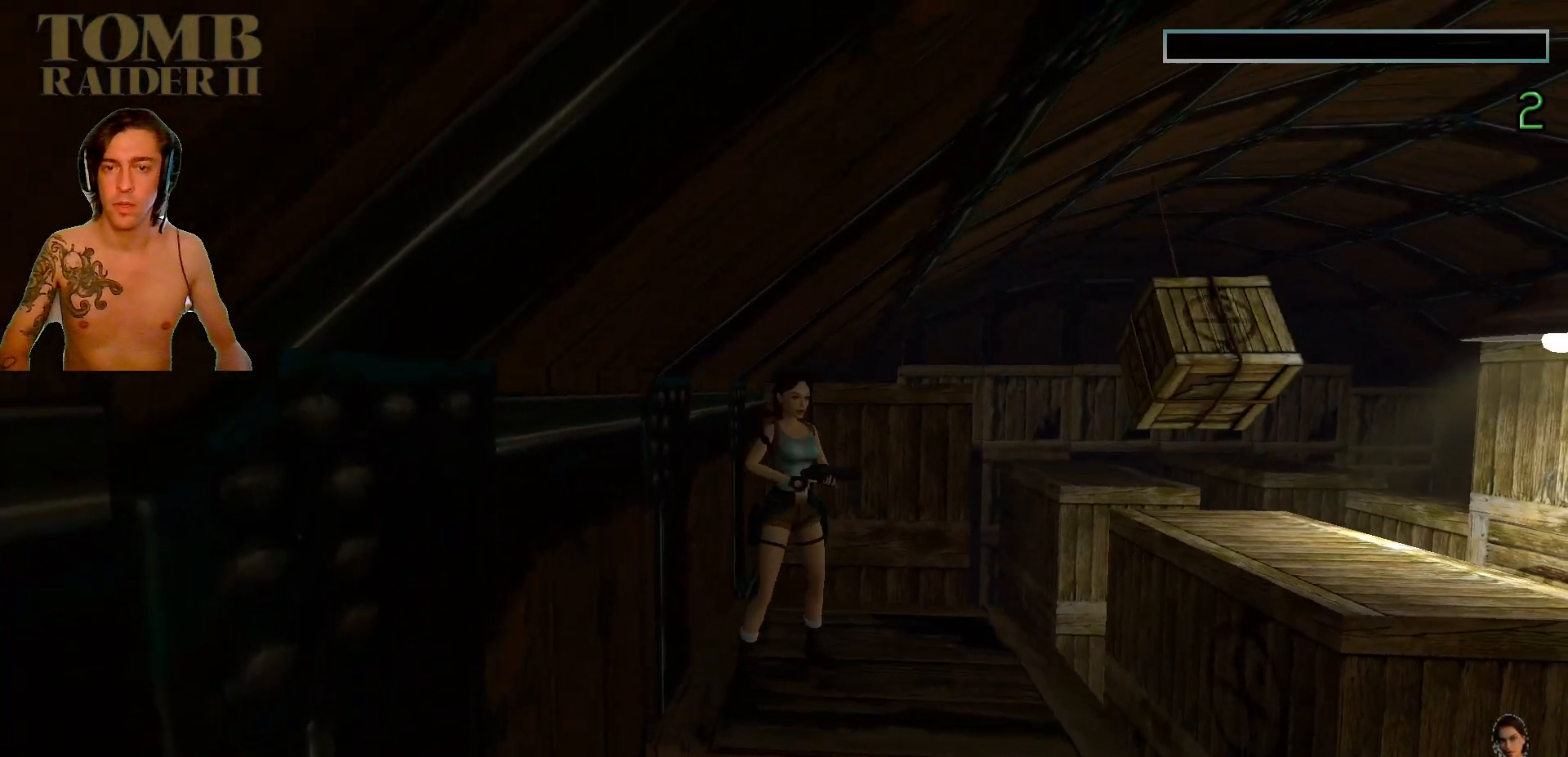
{"keys": ["left"], "events": []}
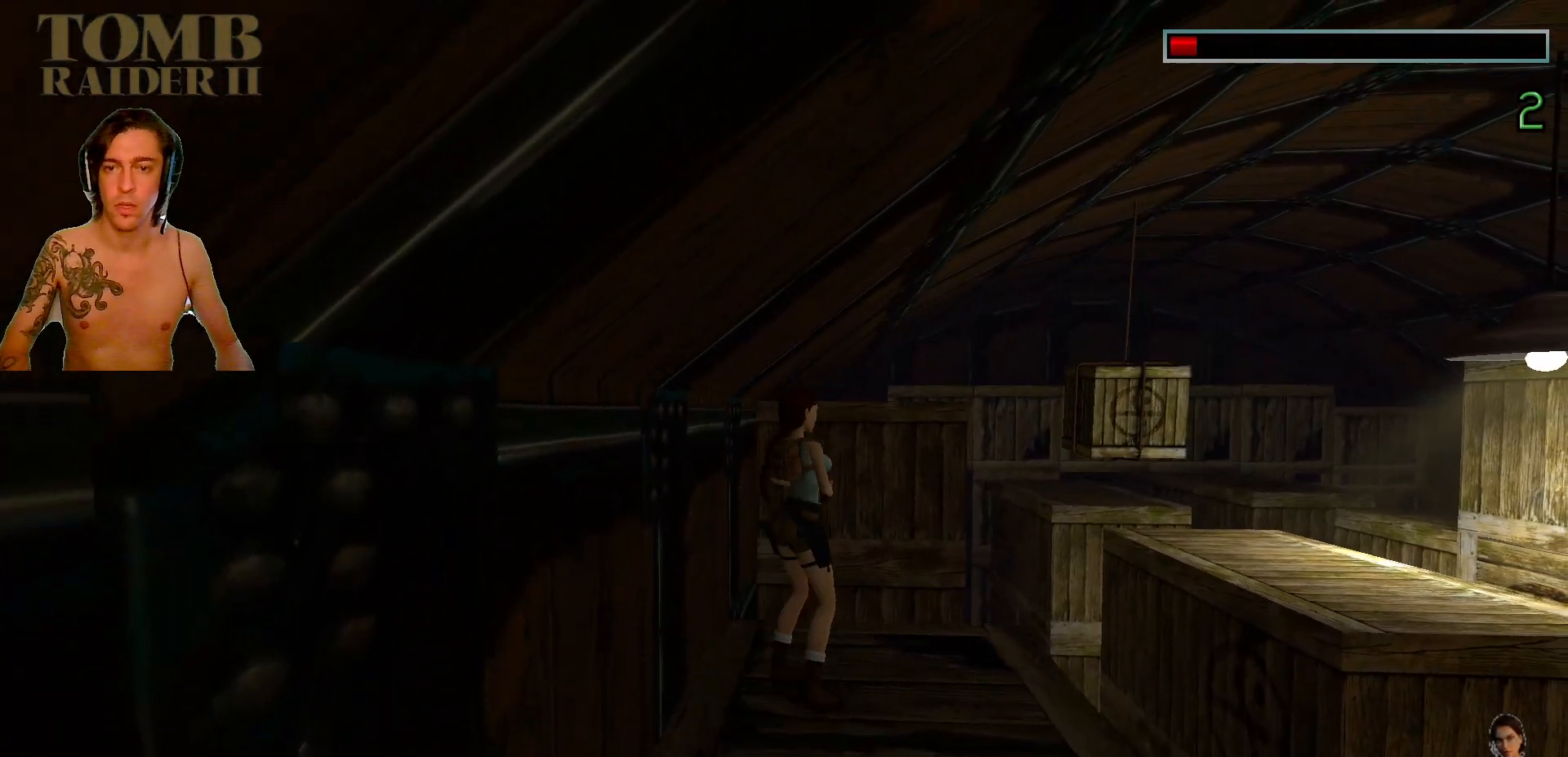
{"keys": ["left", "shift_l", "up"], "events": [[50, "left", "up"], [84, "shift_l", "down"], [167, "up", "down"], [417, "left", "down"]]}
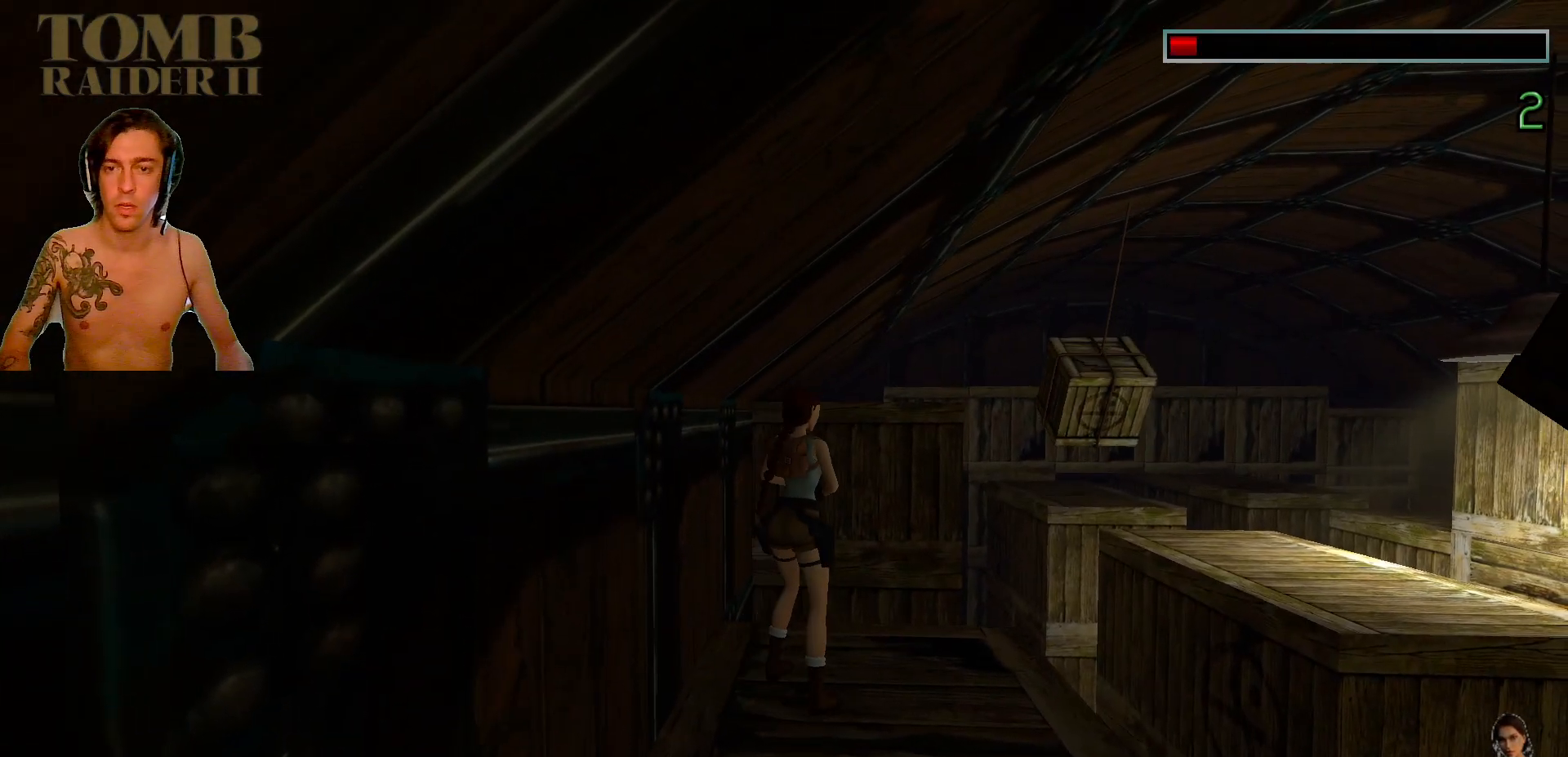
{"keys": ["right", "shift_l", "up"], "events": [[117, "left", "up"], [284, "right", "down"]]}
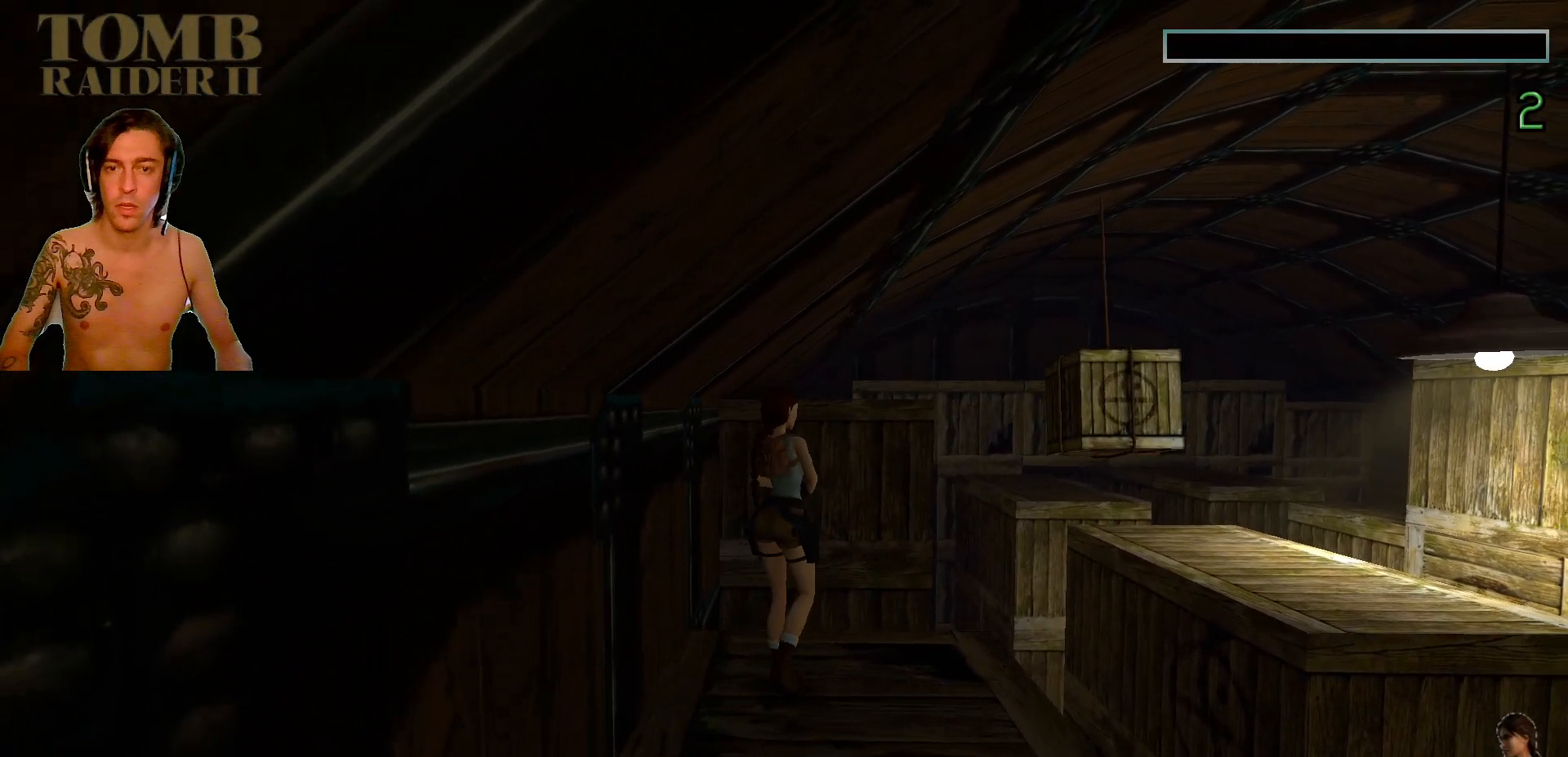
{"keys": ["right", "shift_l", "up"], "events": []}
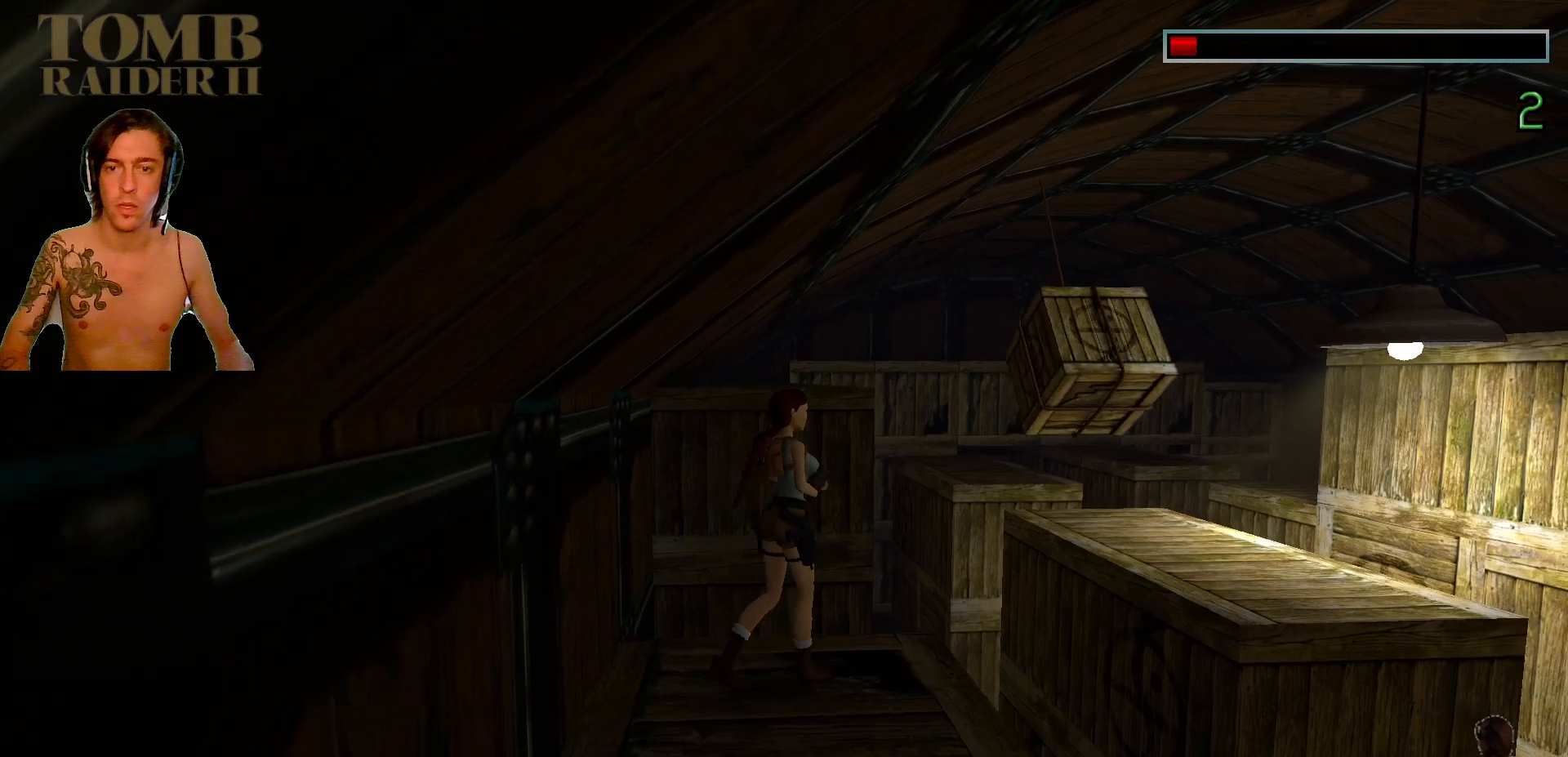
{"keys": ["right", "shift_l", "up"], "events": []}
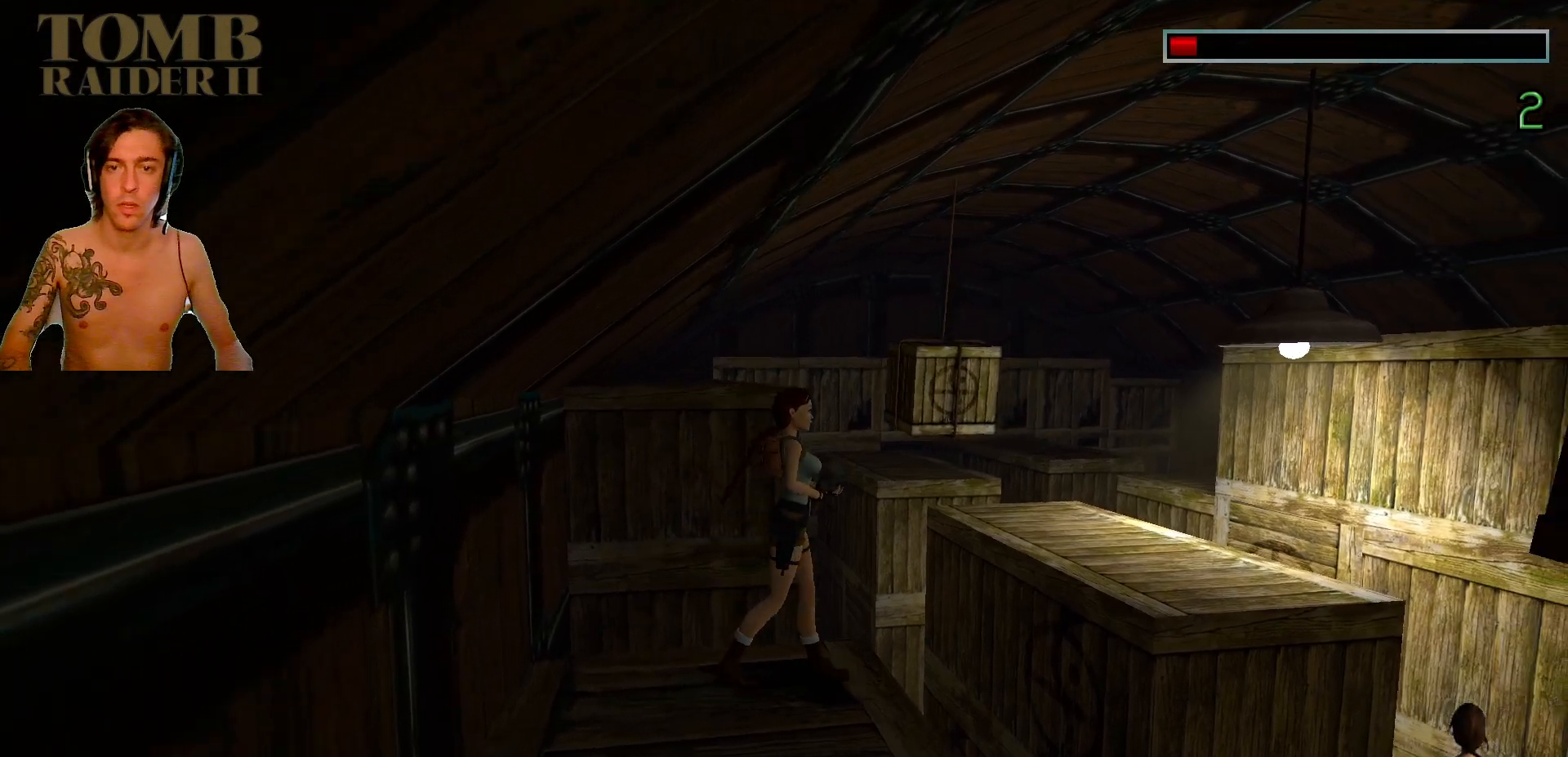
{"keys": [], "events": [[117, "right", "up"], [417, "up", "up"], [484, "shift_l", "up"]]}
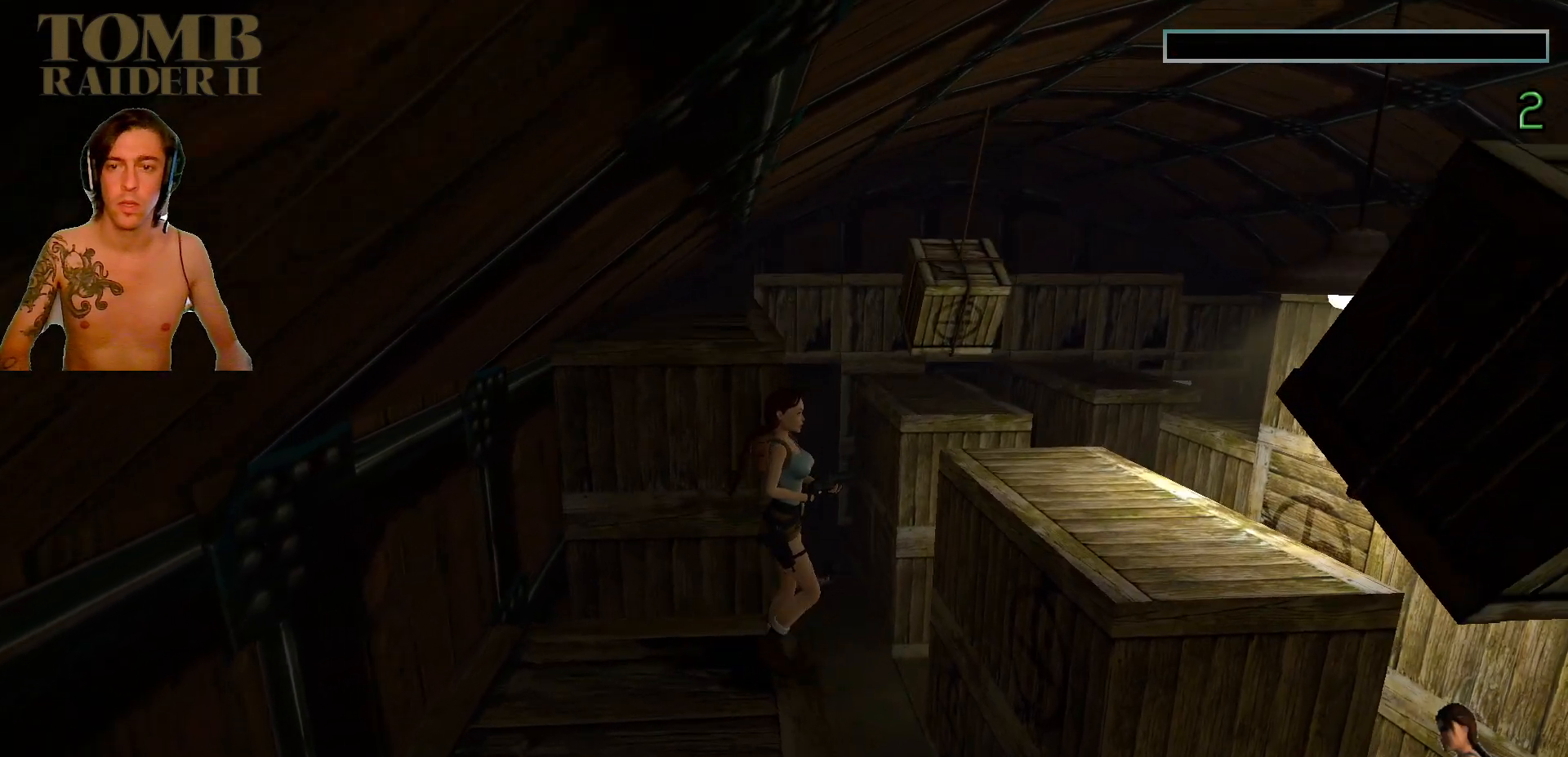
{"keys": ["left"], "events": [[384, "left", "down"]]}
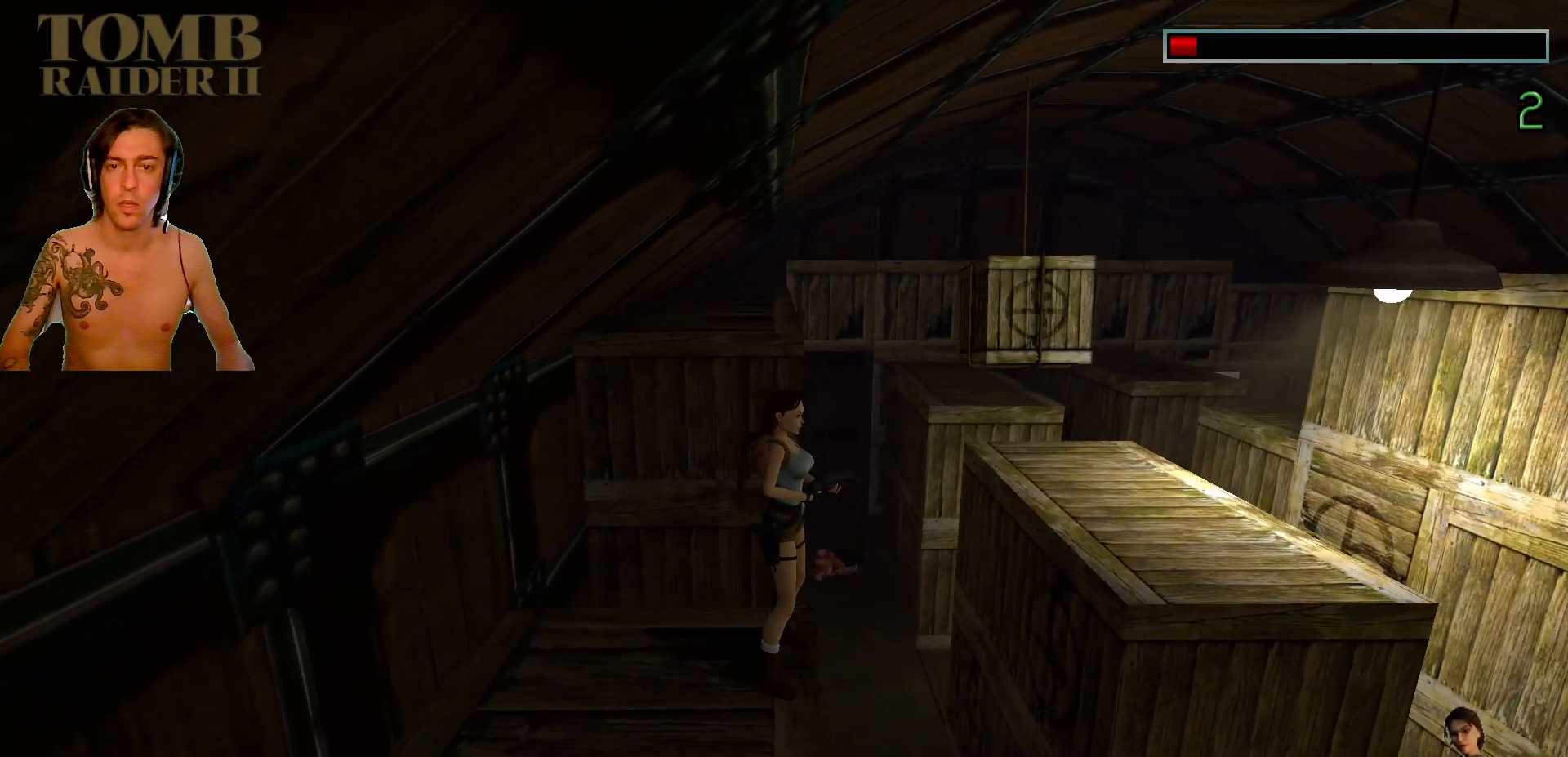
{"keys": ["left"], "events": []}